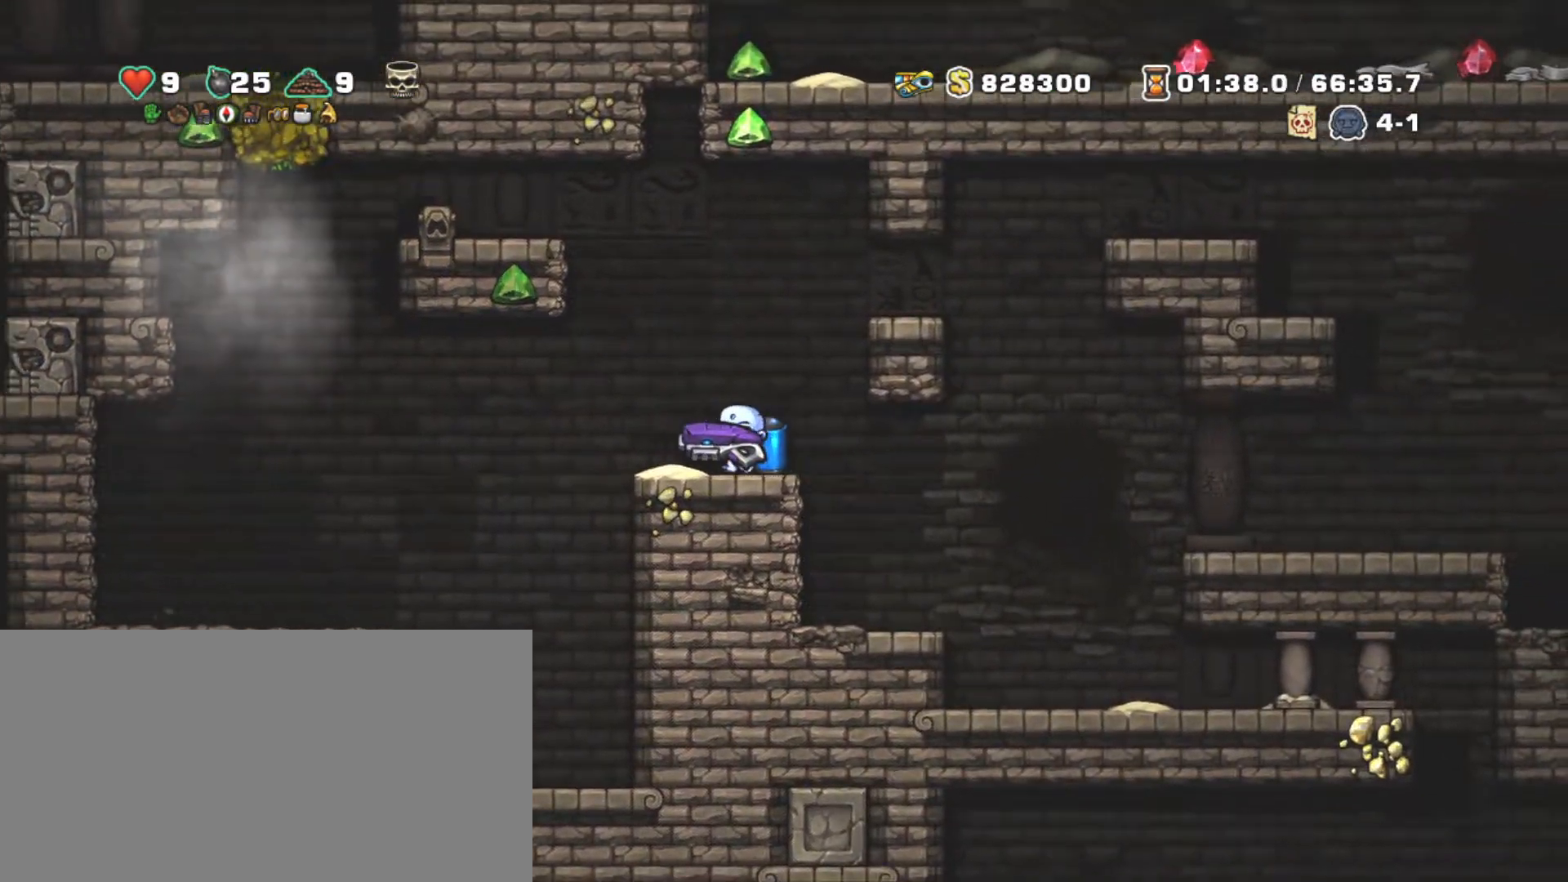
Gameplay with keyboard; each line is a JSON object with the keys held at the frame after it. "events" lists presses ("down") and releases ("up") of "a", "down", "escape", "left", "right", "s", "shift", "space", "tab", "up", "x" and "z" between this image and that frame as [ms after this image, input, new state], when the widget could be followed in between. No other keys are recorded. Mouse input is not recorded.
{"keys": ["left", "shift"], "events": [[117, "z", "down"], [217, "z", "up"]]}
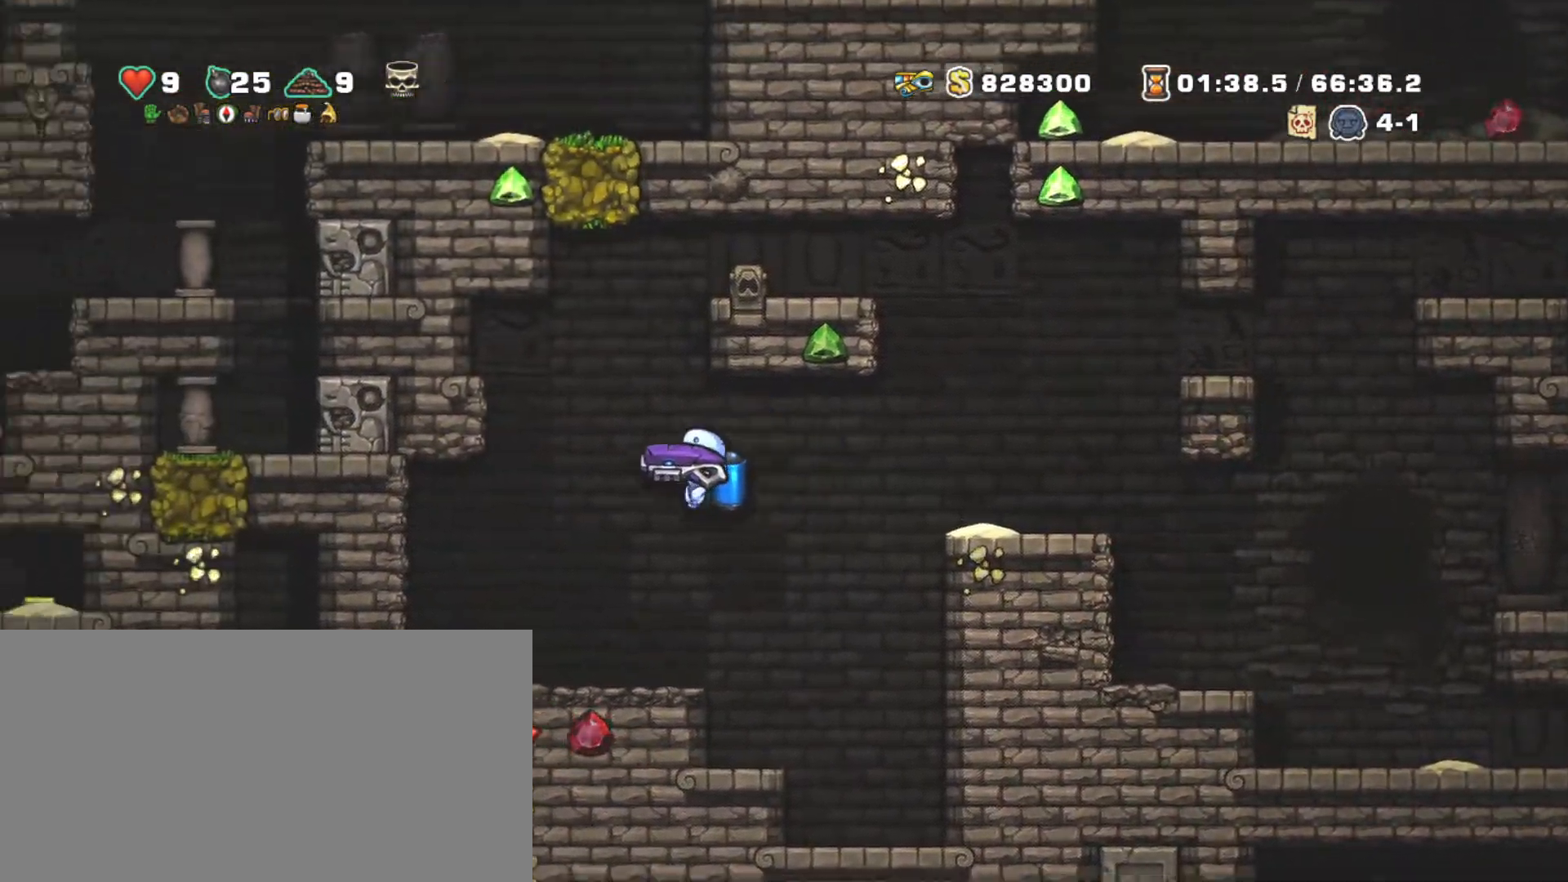
{"keys": ["shift", "x"], "events": [[84, "left", "up"], [467, "x", "down"]]}
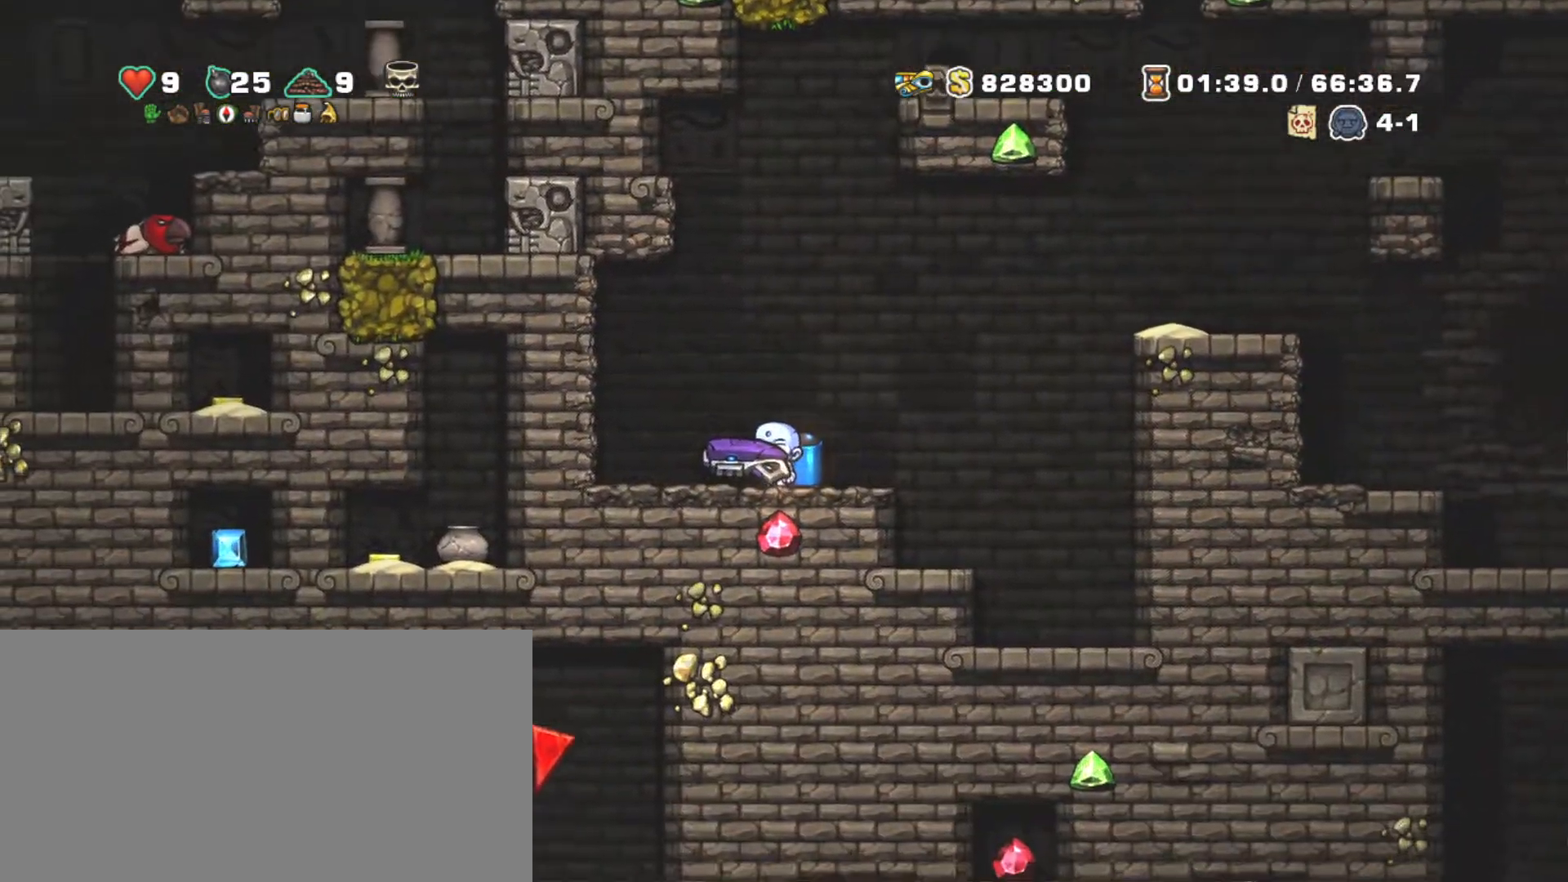
{"keys": ["right", "shift"], "events": [[67, "x", "up"], [150, "left", "down"], [234, "left", "up"], [484, "right", "down"]]}
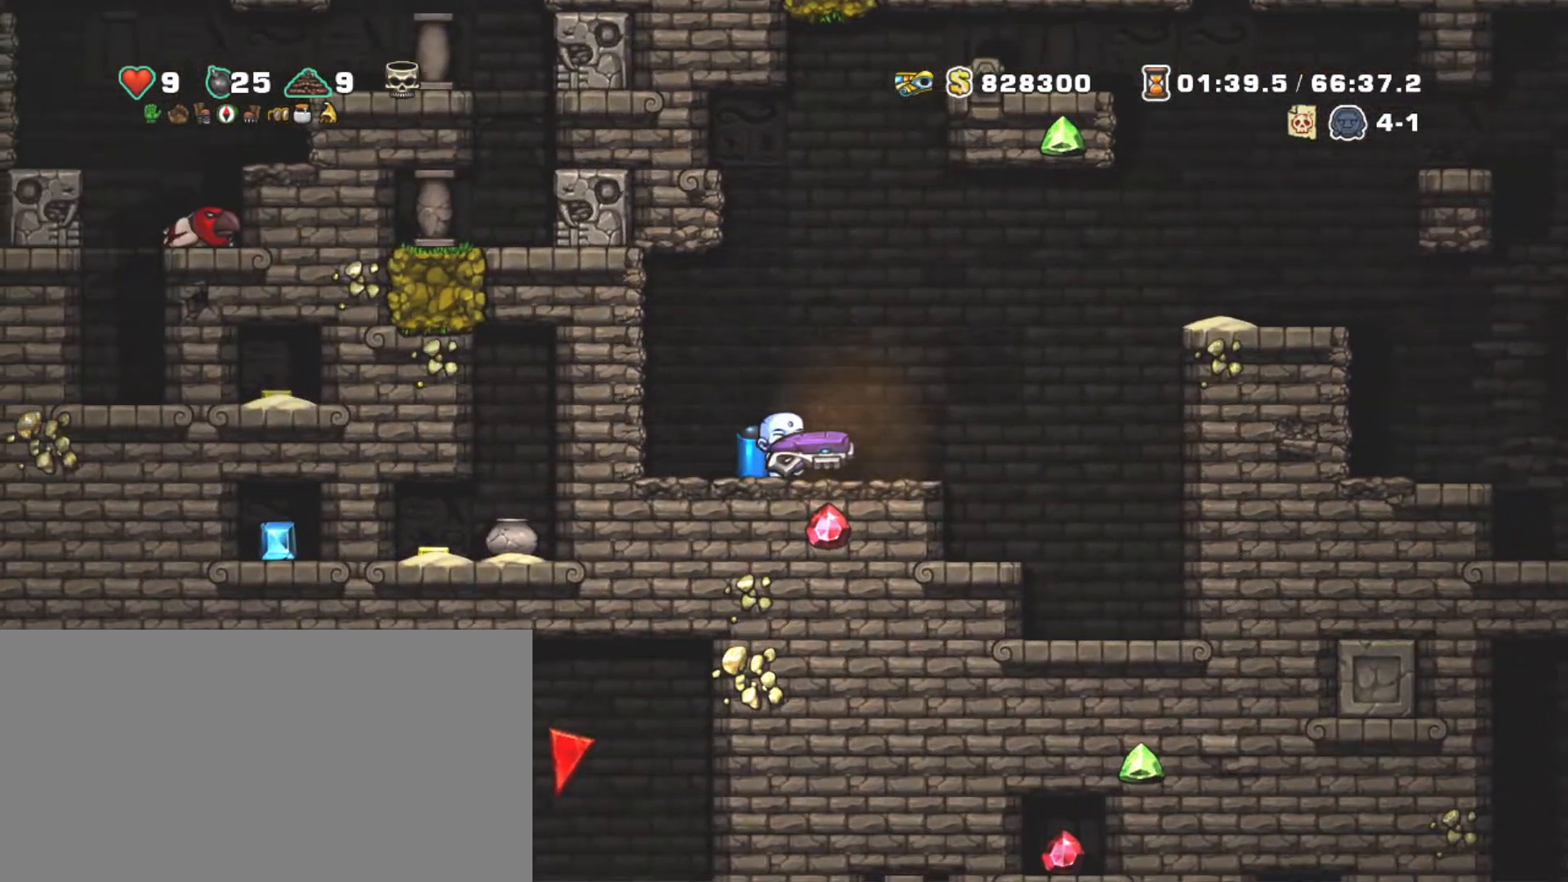
{"keys": ["left", "shift", "z"], "events": [[167, "left", "down"], [217, "right", "up"], [217, "x", "down"], [267, "left", "up"], [350, "x", "up"], [400, "left", "down"], [450, "z", "down"]]}
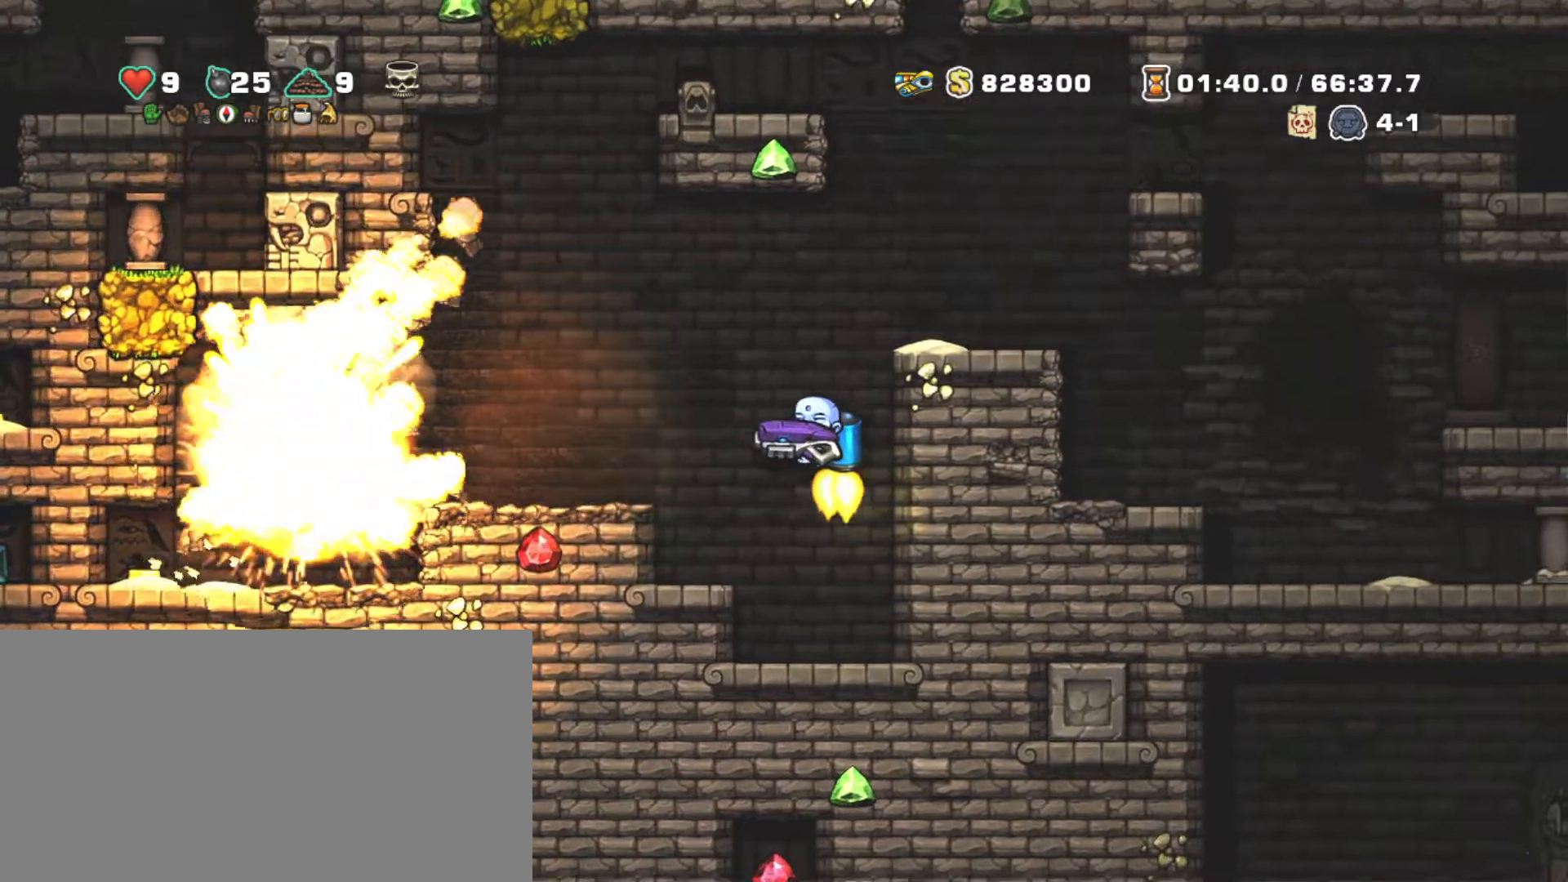
{"keys": ["left", "shift"], "events": [[34, "z", "up"]]}
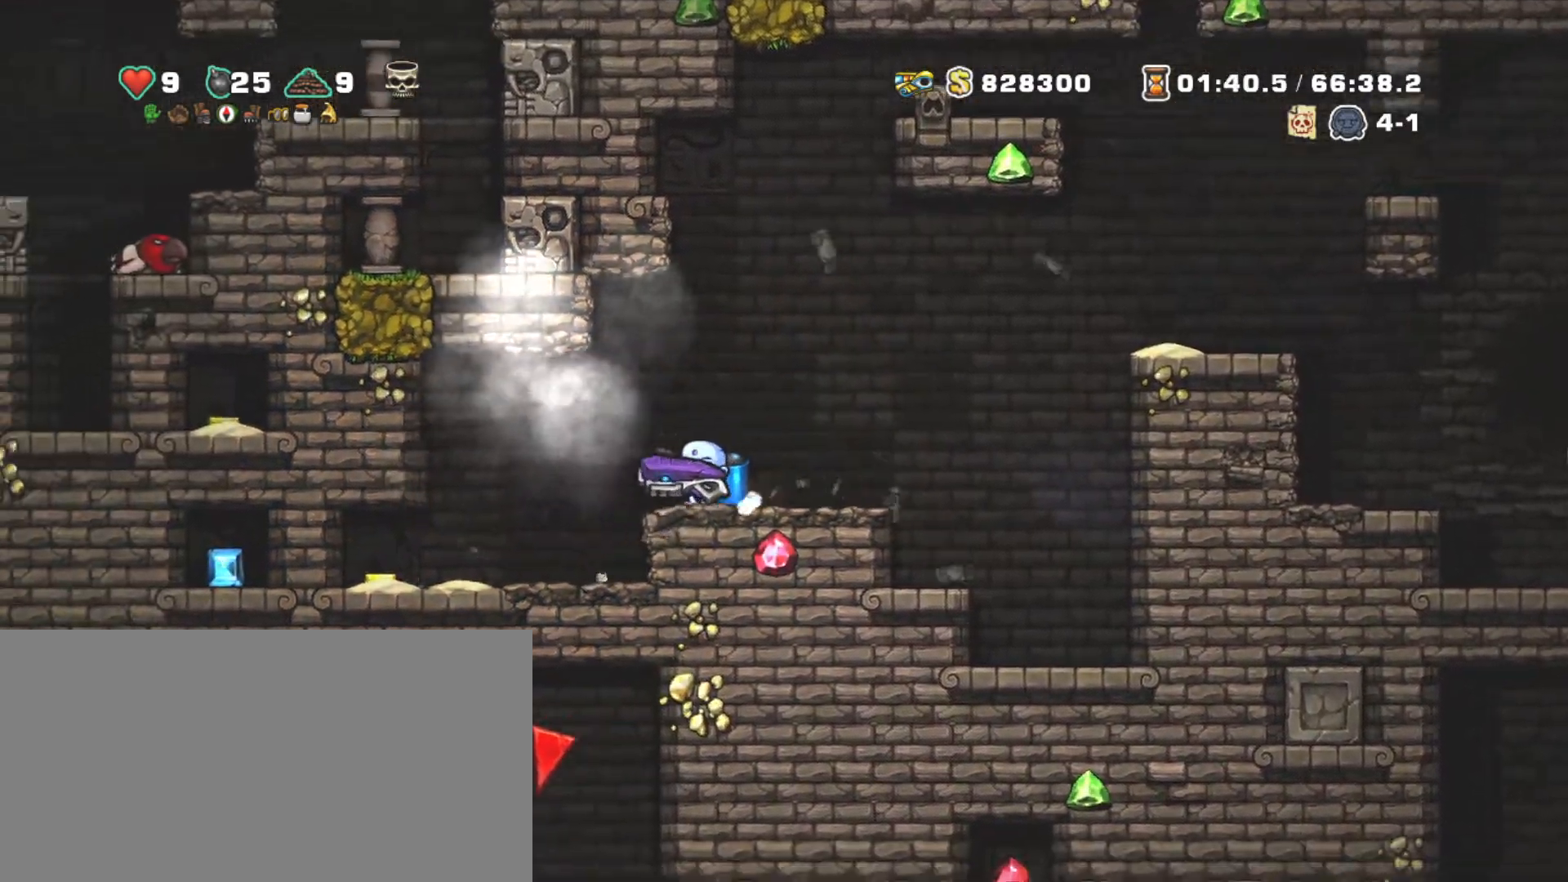
{"keys": ["left", "shift"], "events": [[150, "left", "up"], [284, "left", "down"]]}
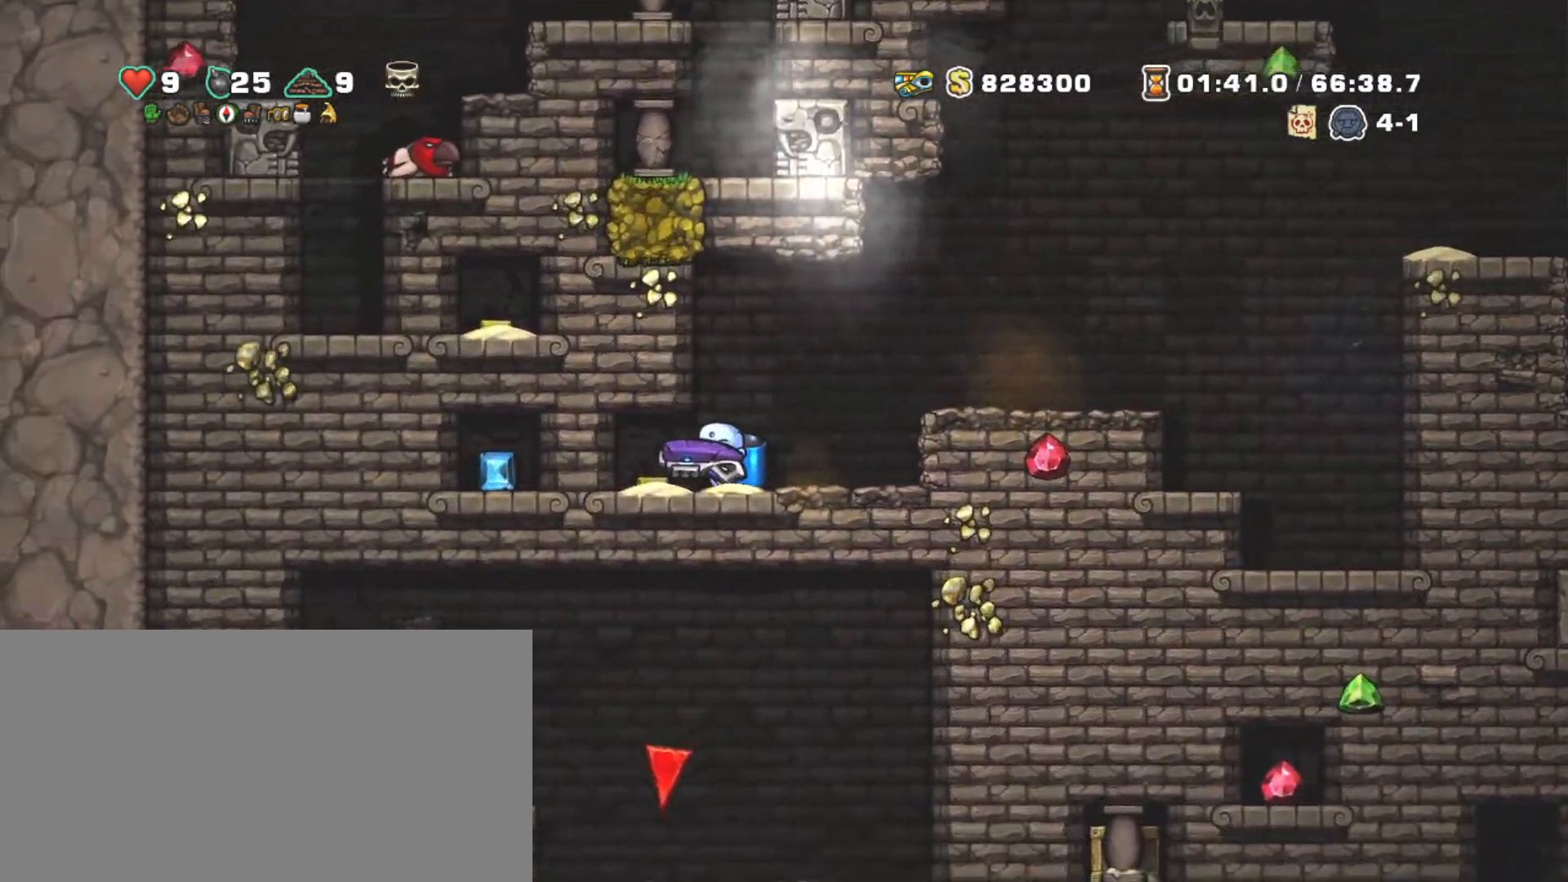
{"keys": ["left", "right"], "events": [[117, "left", "up"], [117, "right", "down"], [484, "left", "down"], [484, "shift", "up"]]}
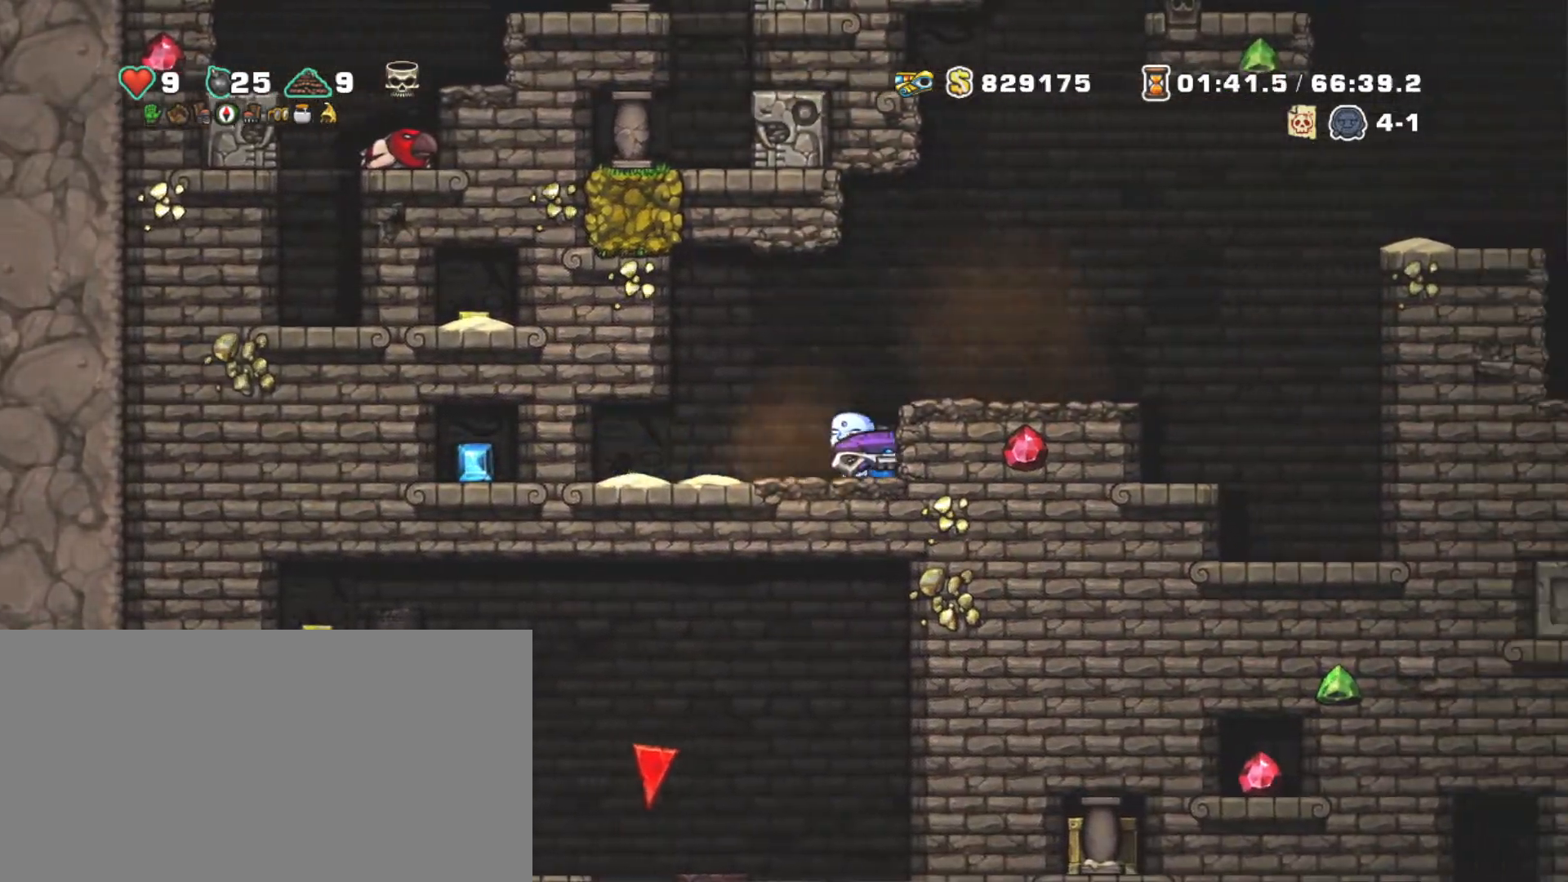
{"keys": [], "events": [[34, "right", "up"], [84, "left", "up"]]}
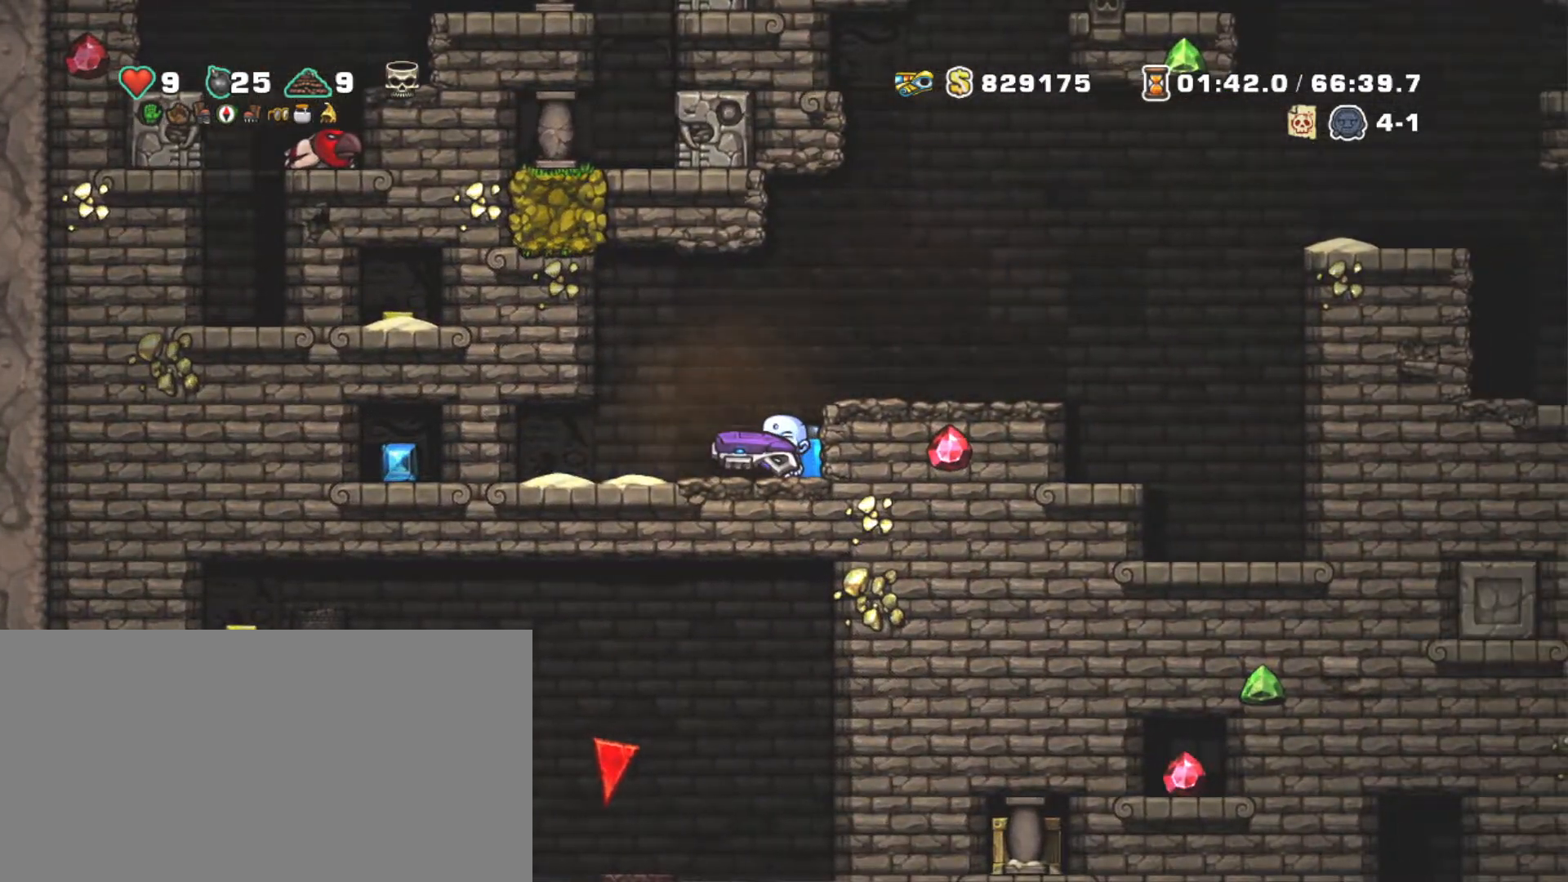
{"keys": ["x"], "events": [[384, "x", "down"]]}
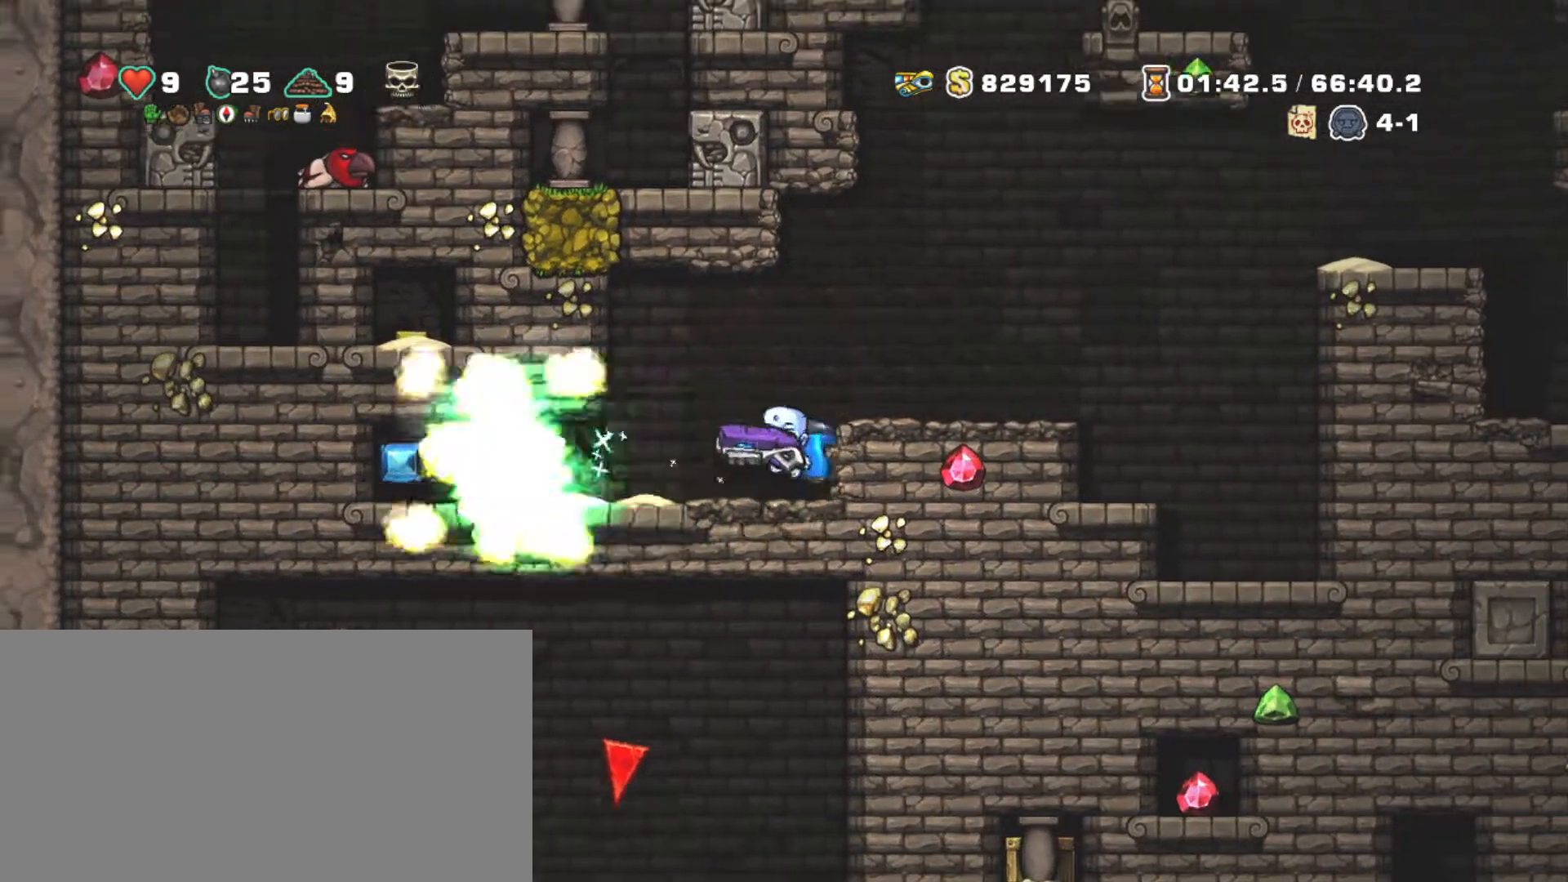
{"keys": ["shift"], "events": [[17, "x", "up"], [117, "shift", "down"]]}
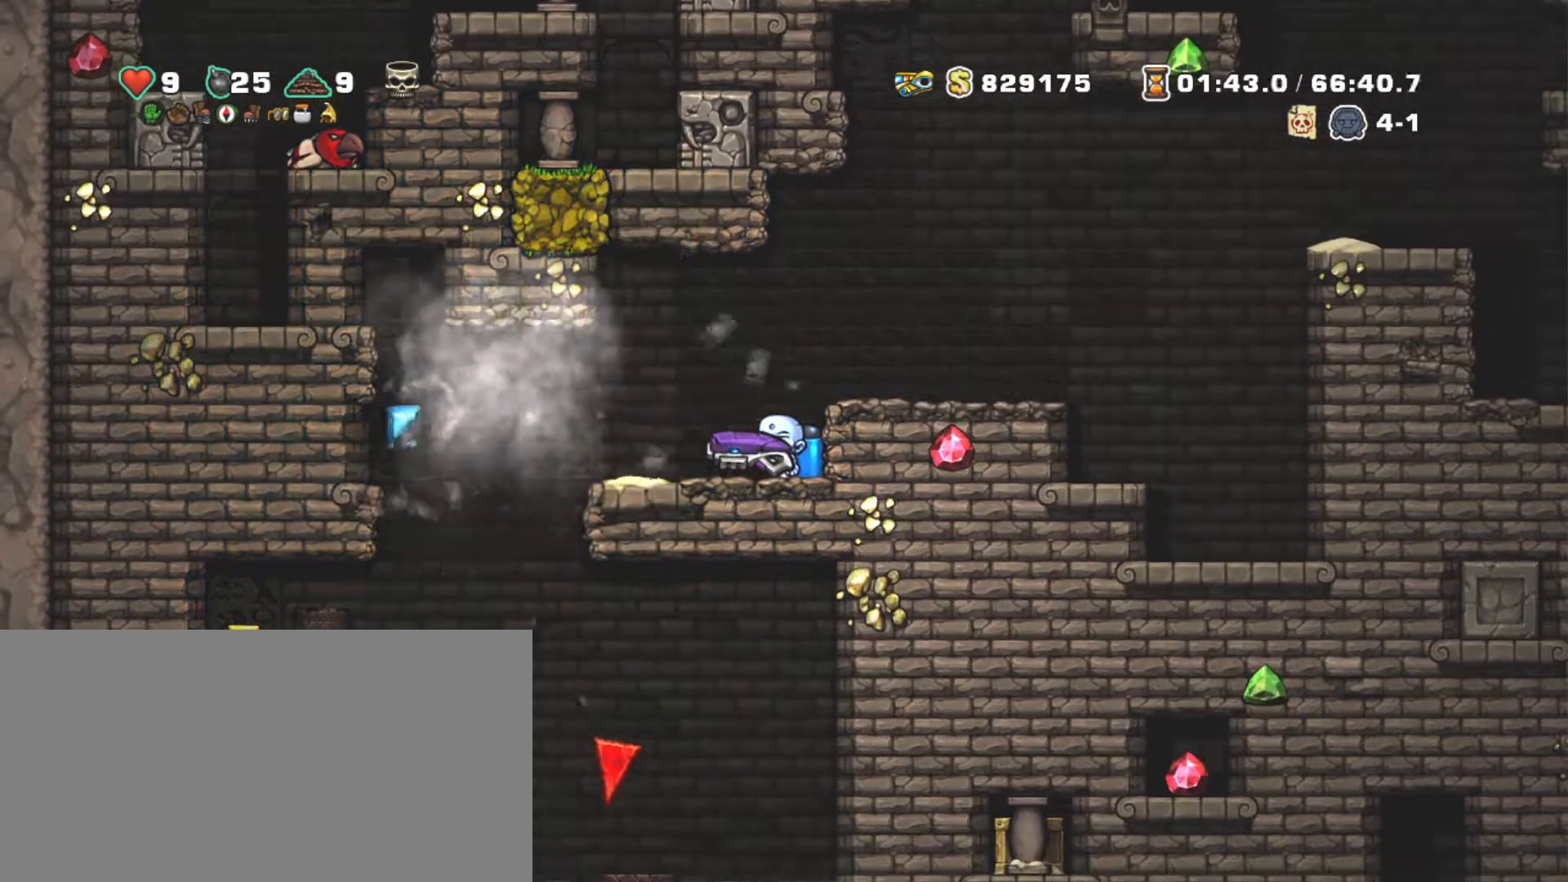
{"keys": ["shift"], "events": []}
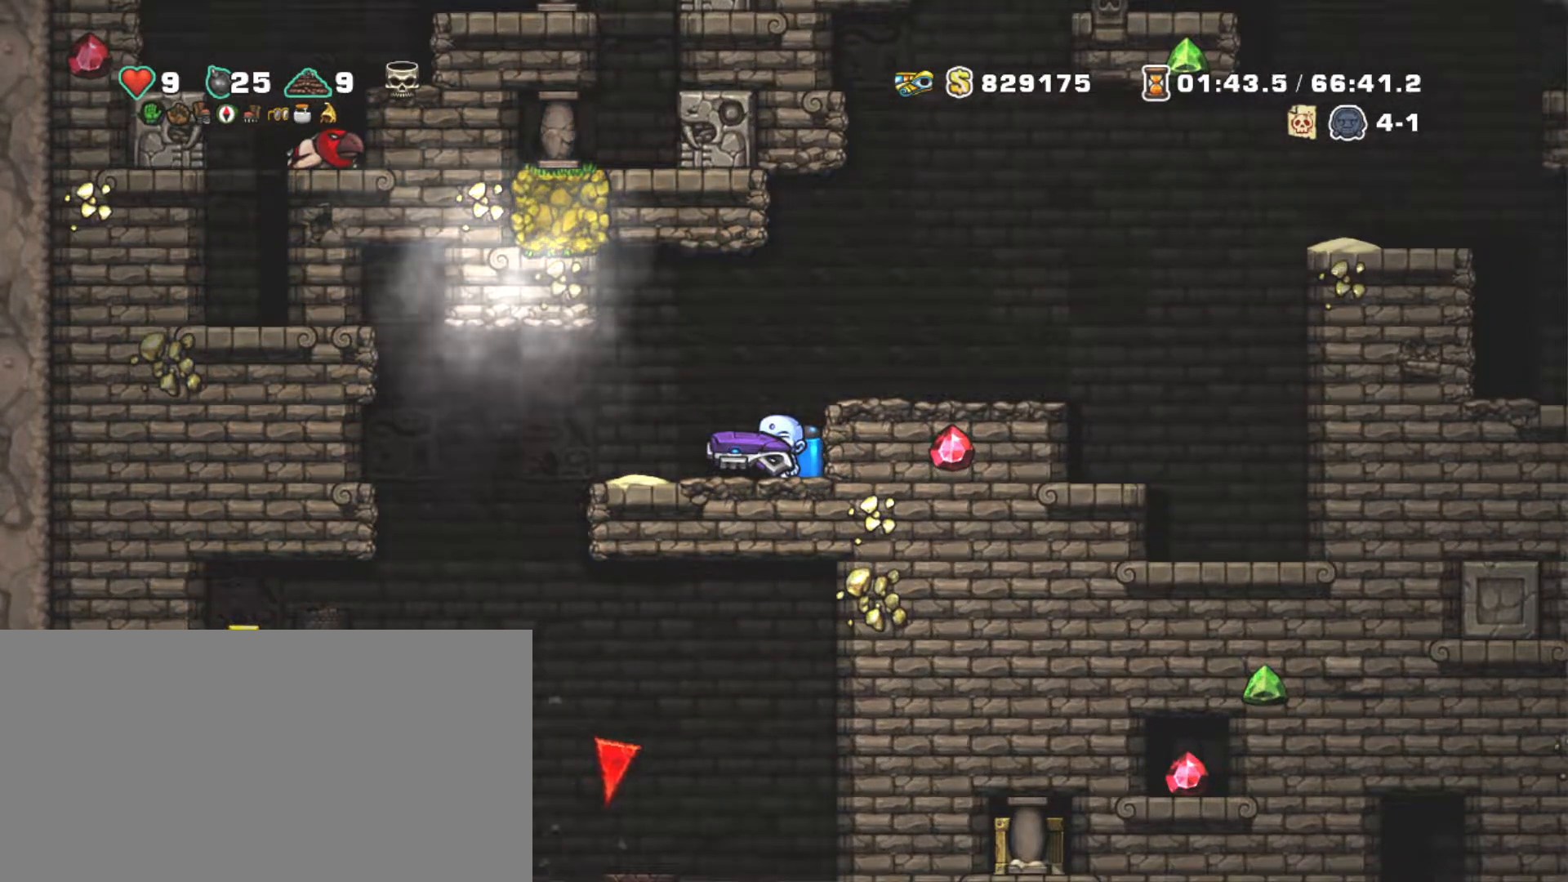
{"keys": ["shift"], "events": [[250, "left", "down"], [434, "left", "up"]]}
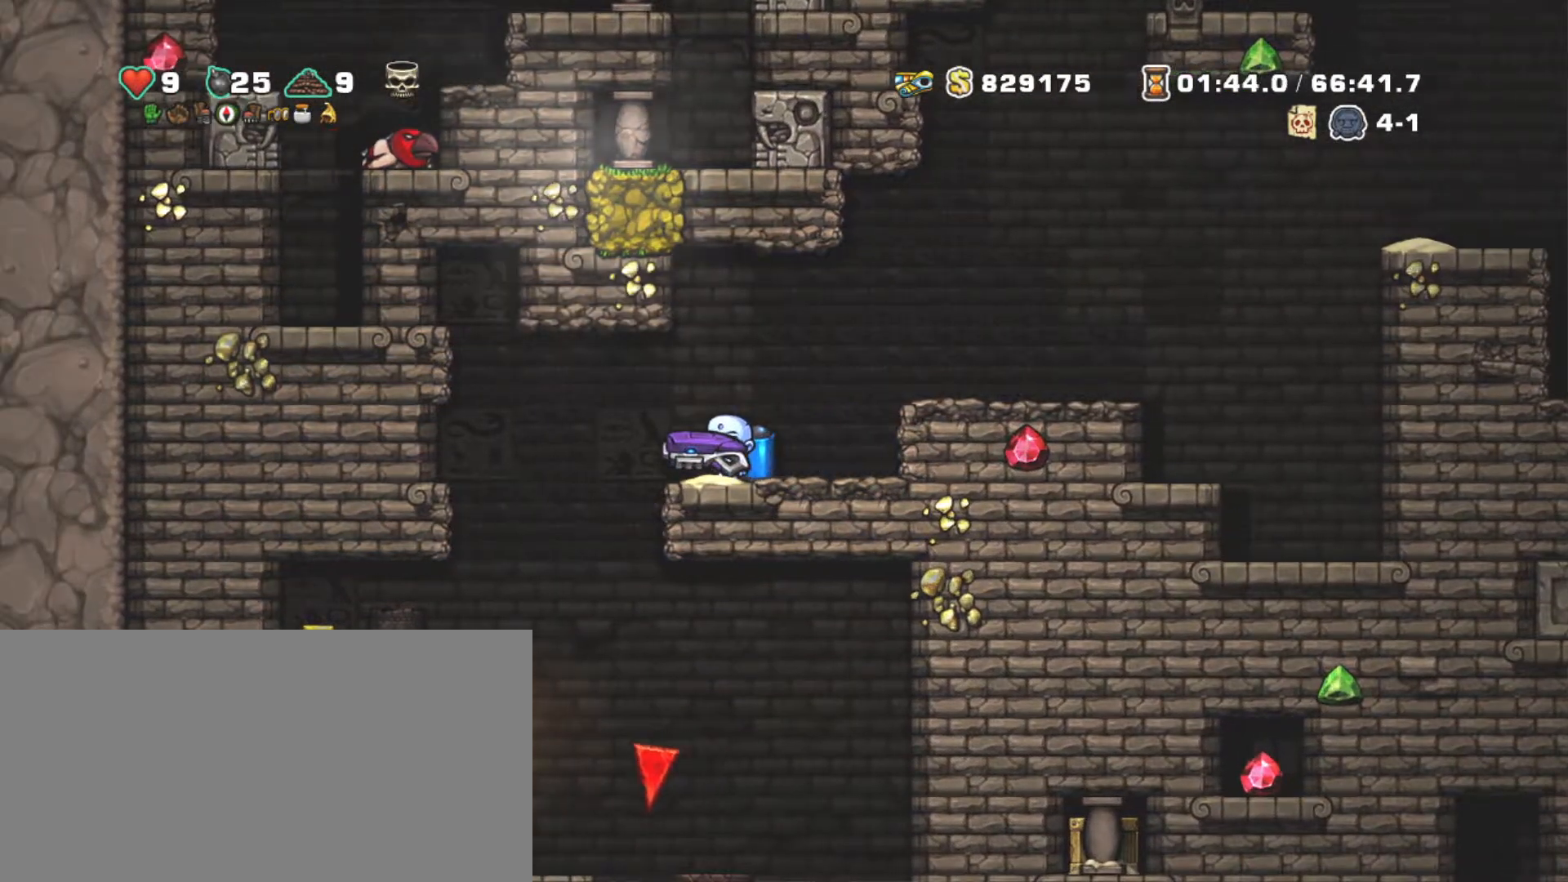
{"keys": ["shift"], "events": []}
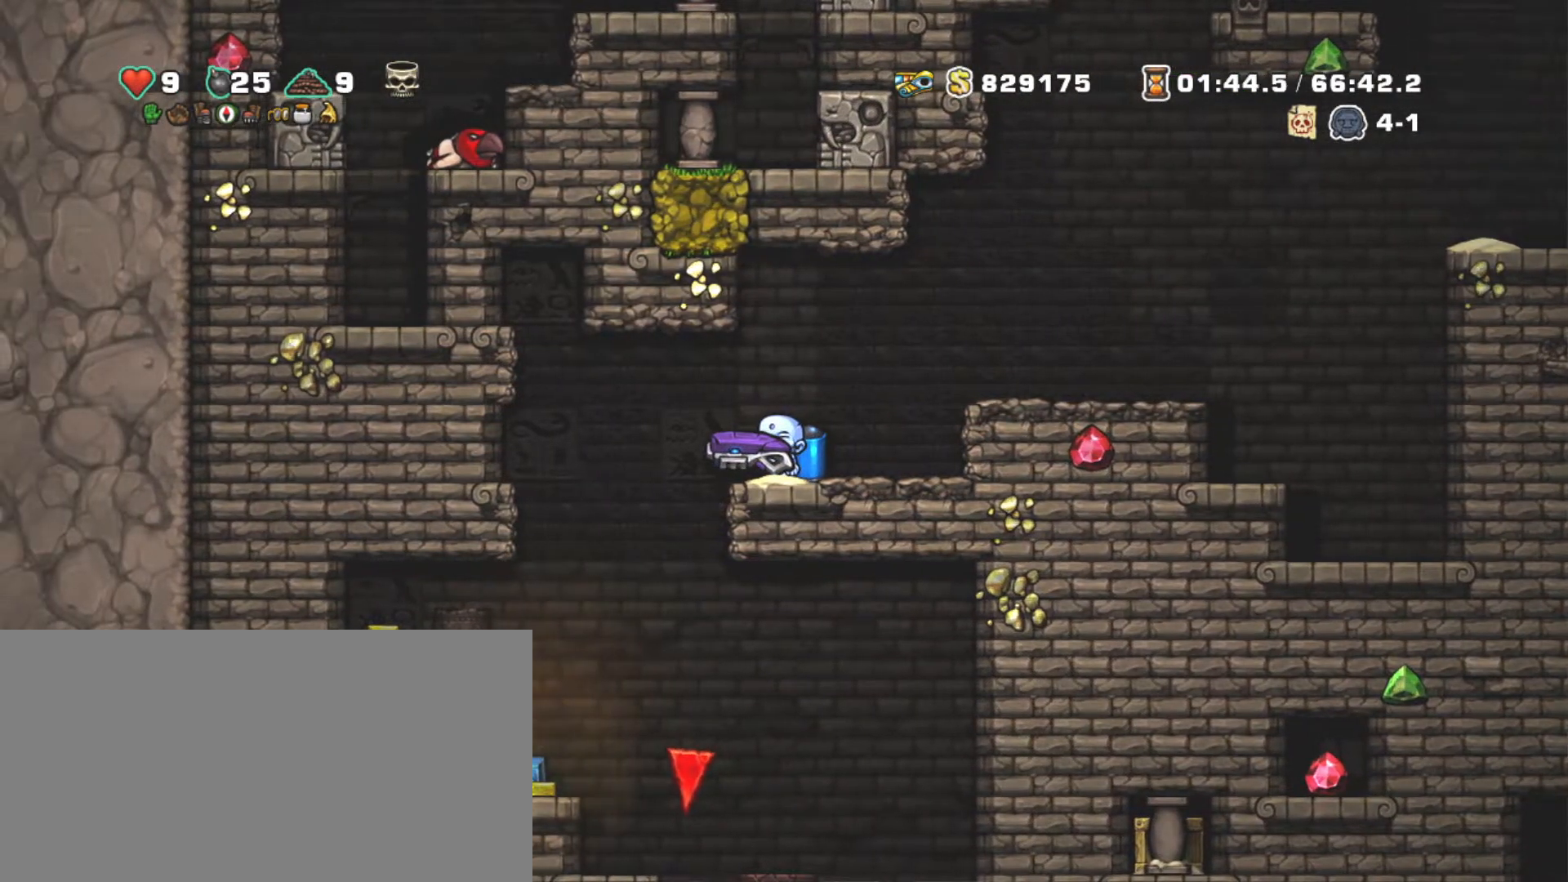
{"keys": ["shift"], "events": [[284, "left", "down"], [417, "left", "up"]]}
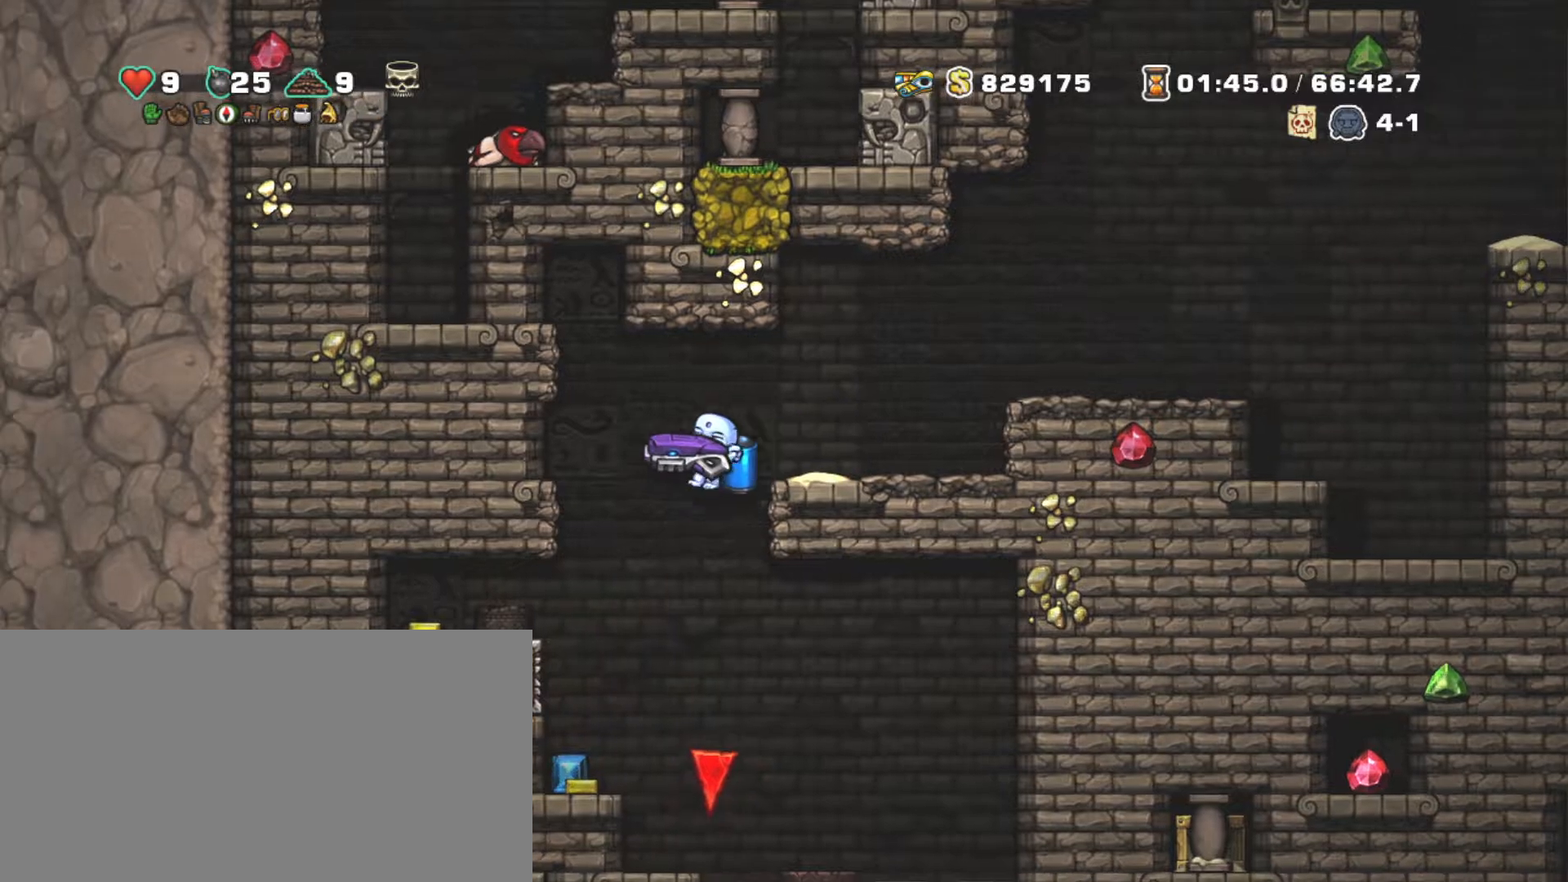
{"keys": ["shift", "z"], "events": [[234, "z", "down"], [384, "z", "up"], [434, "z", "down"]]}
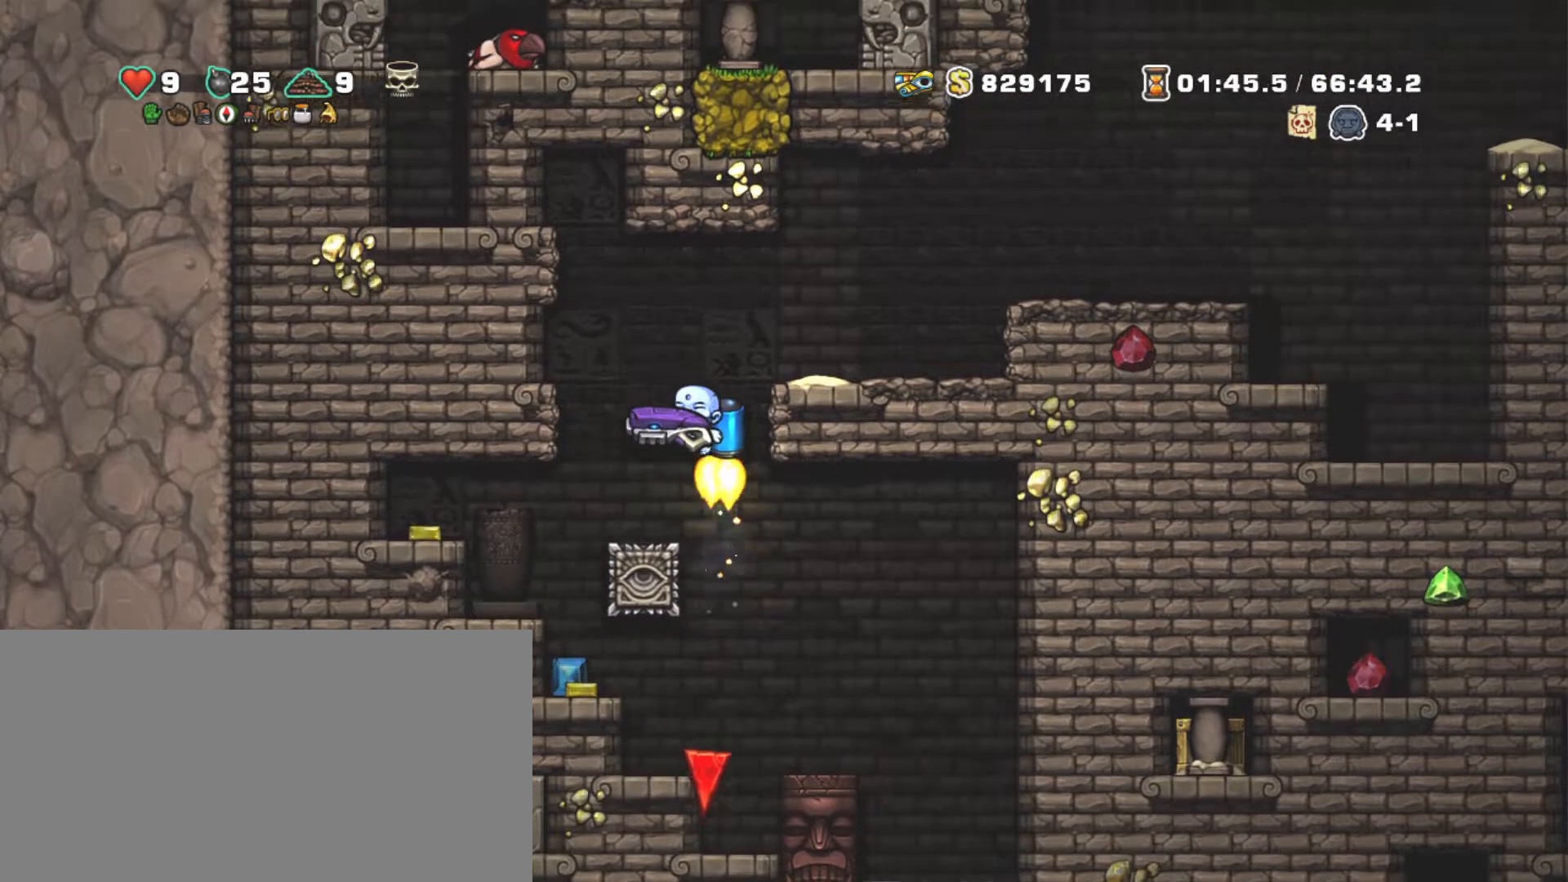
{"keys": ["left", "shift", "z"], "events": [[17, "z", "up"], [317, "left", "down"], [500, "z", "down"]]}
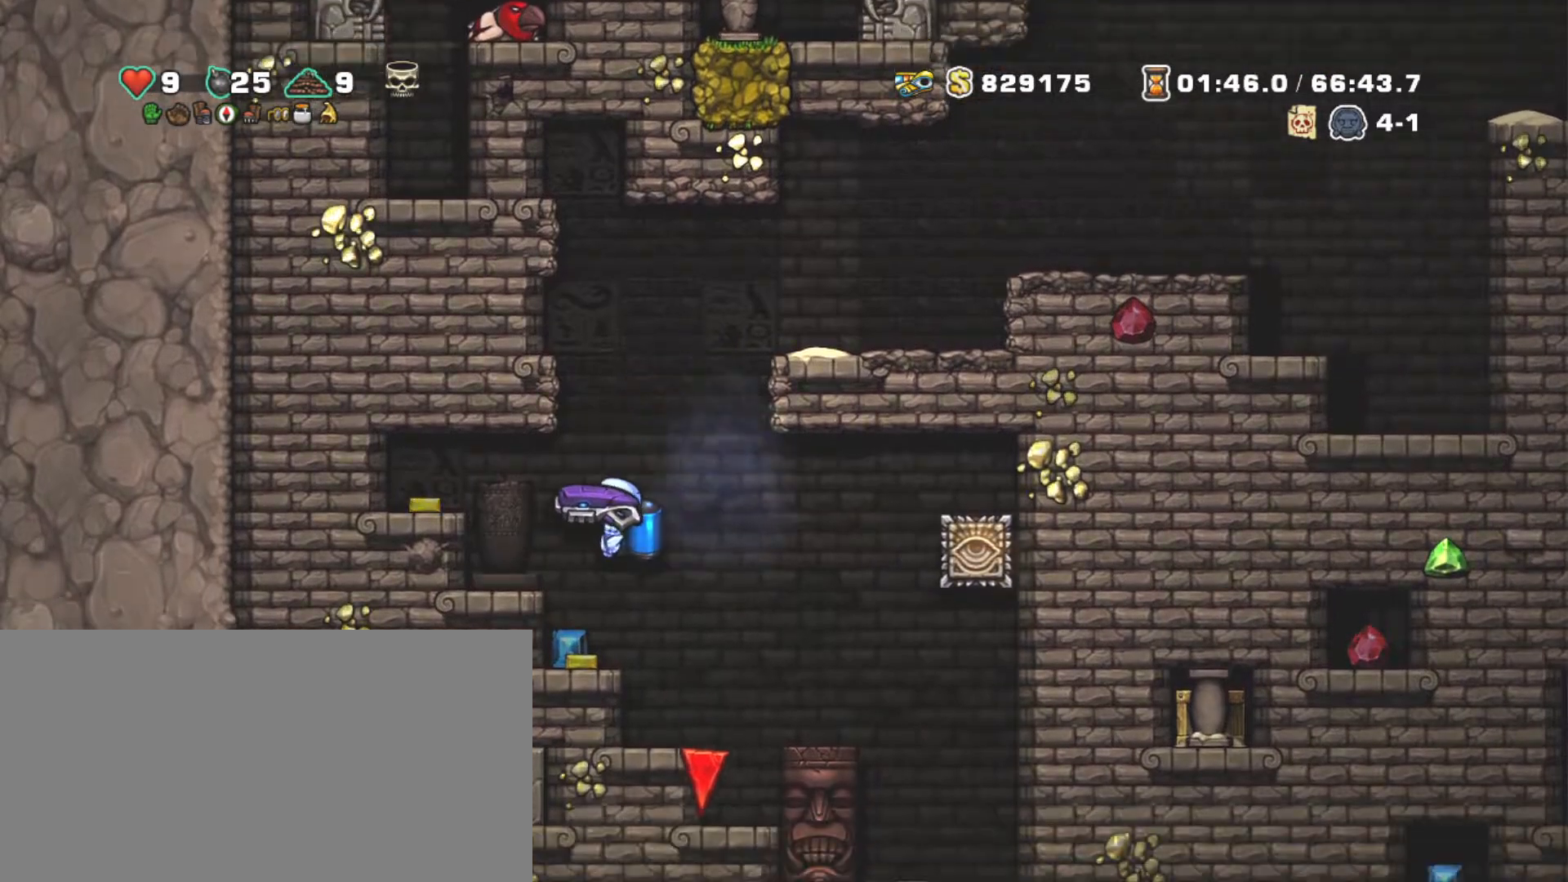
{"keys": ["shift"], "events": [[34, "right", "down"], [84, "left", "up"], [134, "right", "up"], [134, "z", "up"]]}
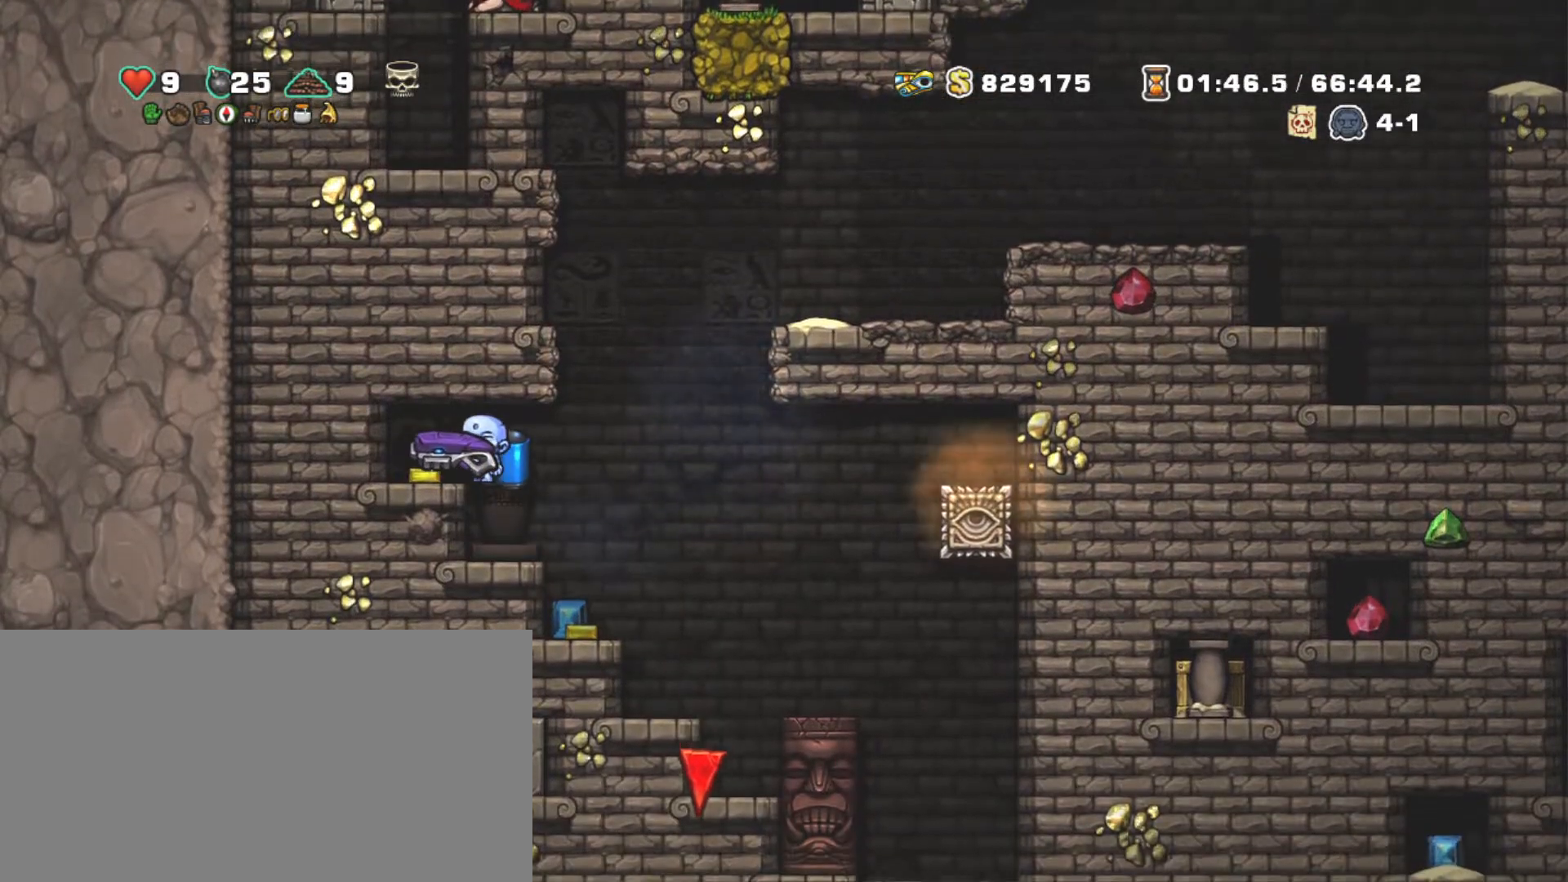
{"keys": [], "events": [[50, "right", "down"], [50, "shift", "up"], [150, "right", "up"], [334, "x", "down"], [484, "x", "up"]]}
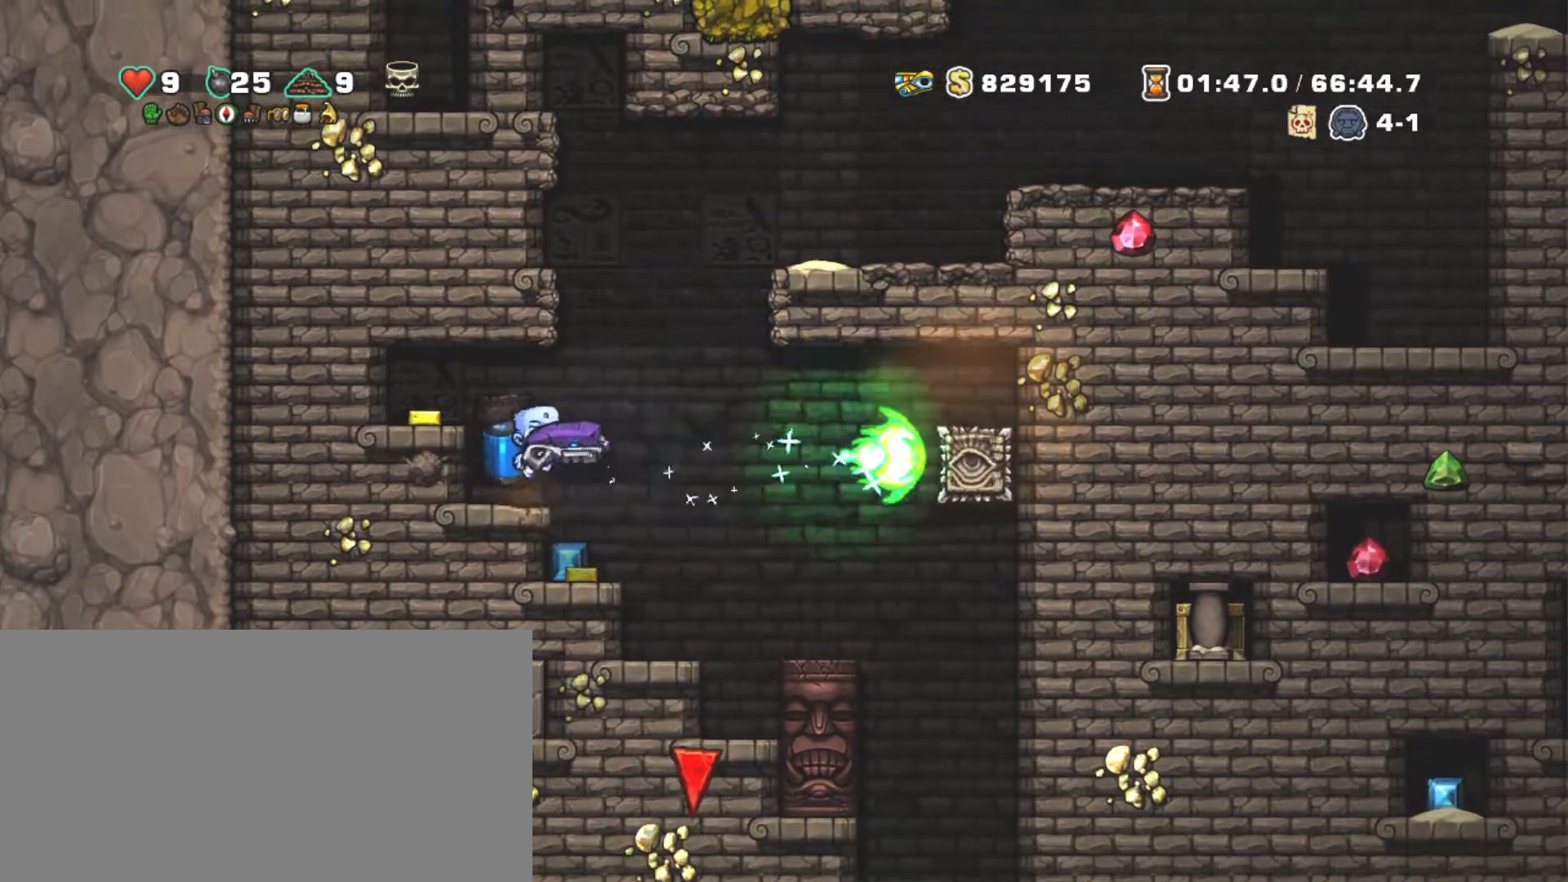
{"keys": ["left", "shift"], "events": [[84, "shift", "down"], [250, "z", "down"], [350, "z", "up"], [400, "left", "down"]]}
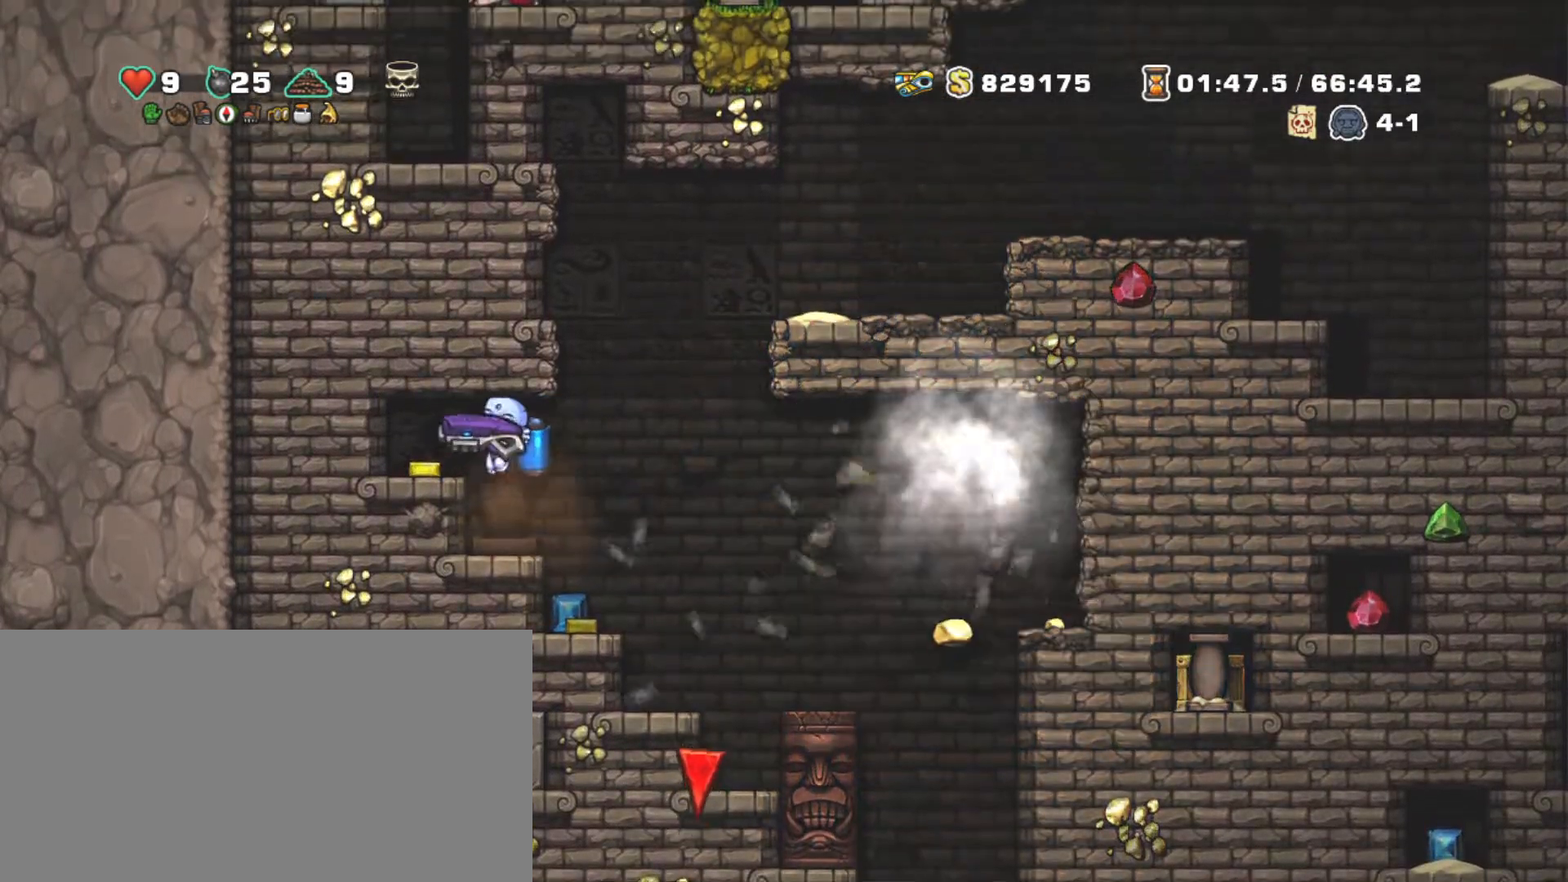
{"keys": ["left", "shift"], "events": [[50, "left", "up"], [367, "z", "down"], [417, "left", "down"], [467, "z", "up"]]}
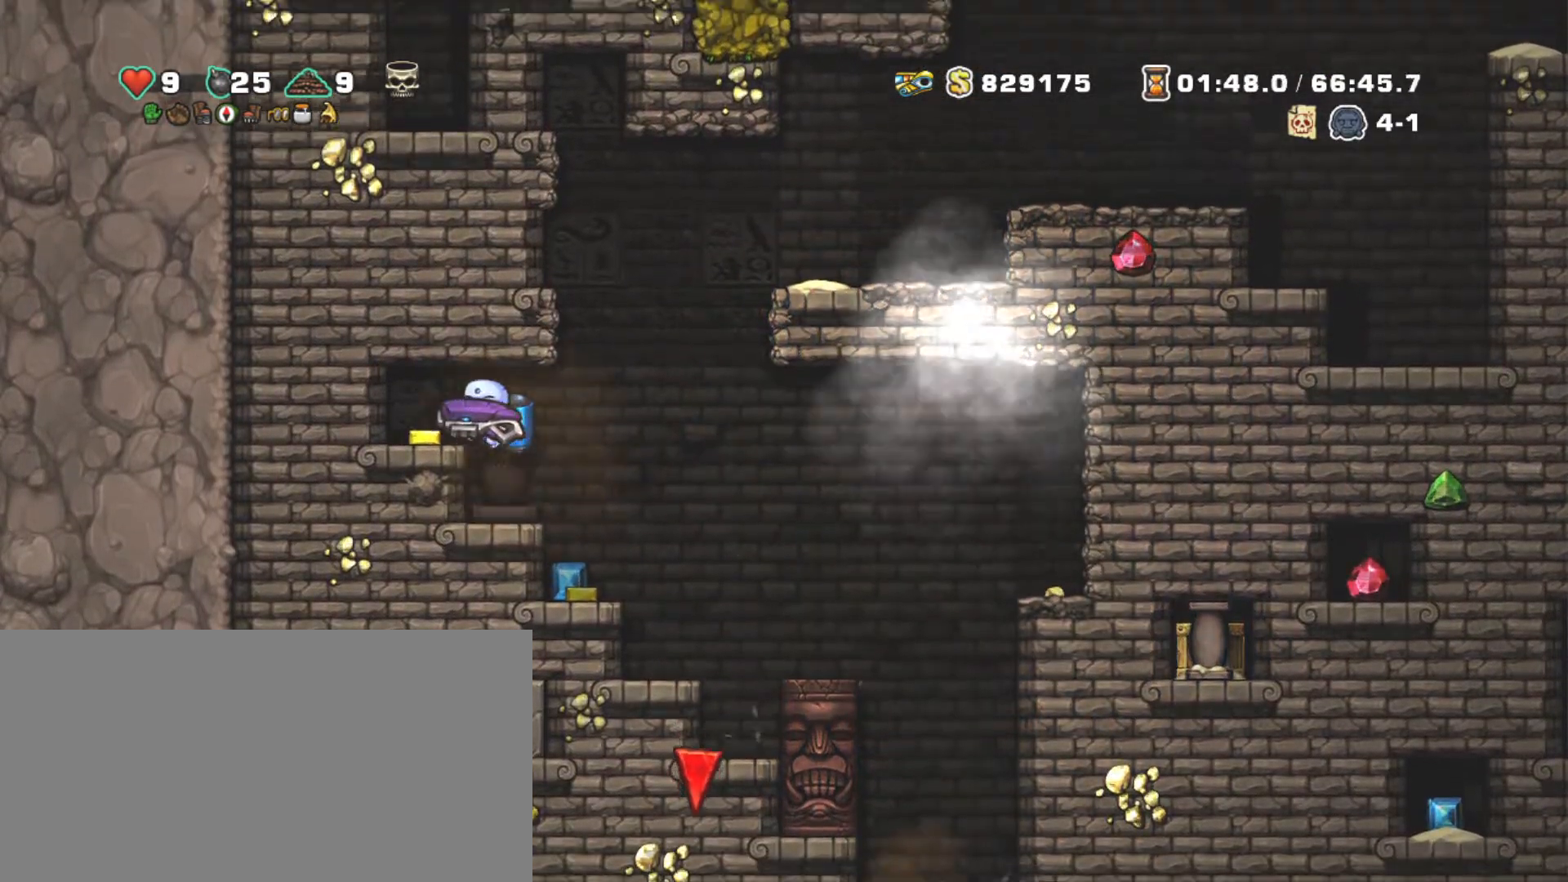
{"keys": ["right", "shift"], "events": [[100, "left", "up"], [100, "right", "down"]]}
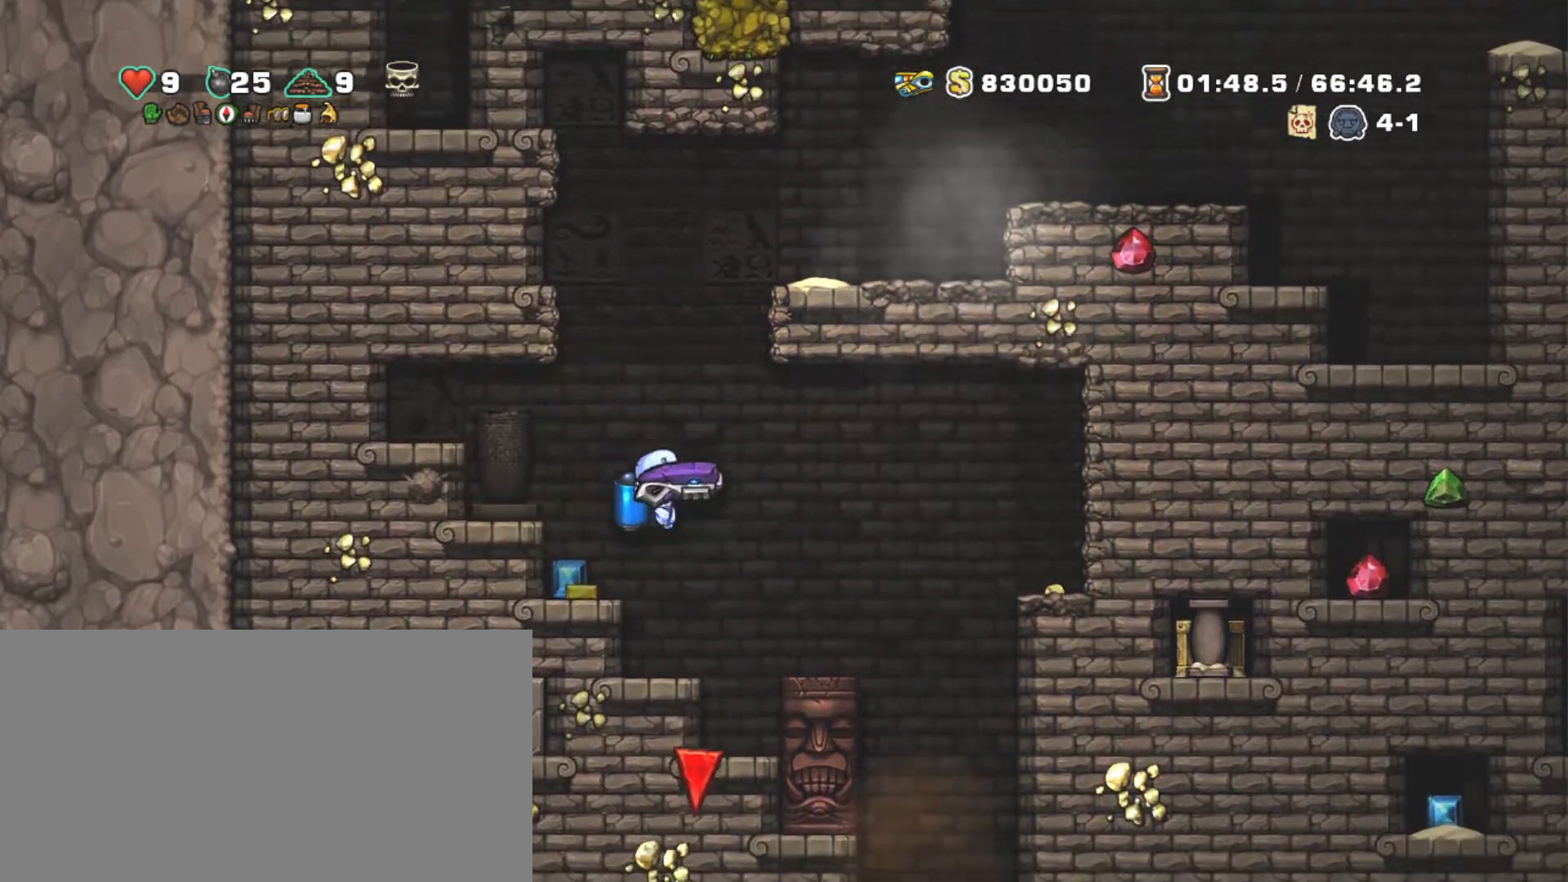
{"keys": ["shift"], "events": [[34, "z", "down"], [67, "z", "up"], [267, "left", "down"], [267, "right", "up"], [300, "left", "up"]]}
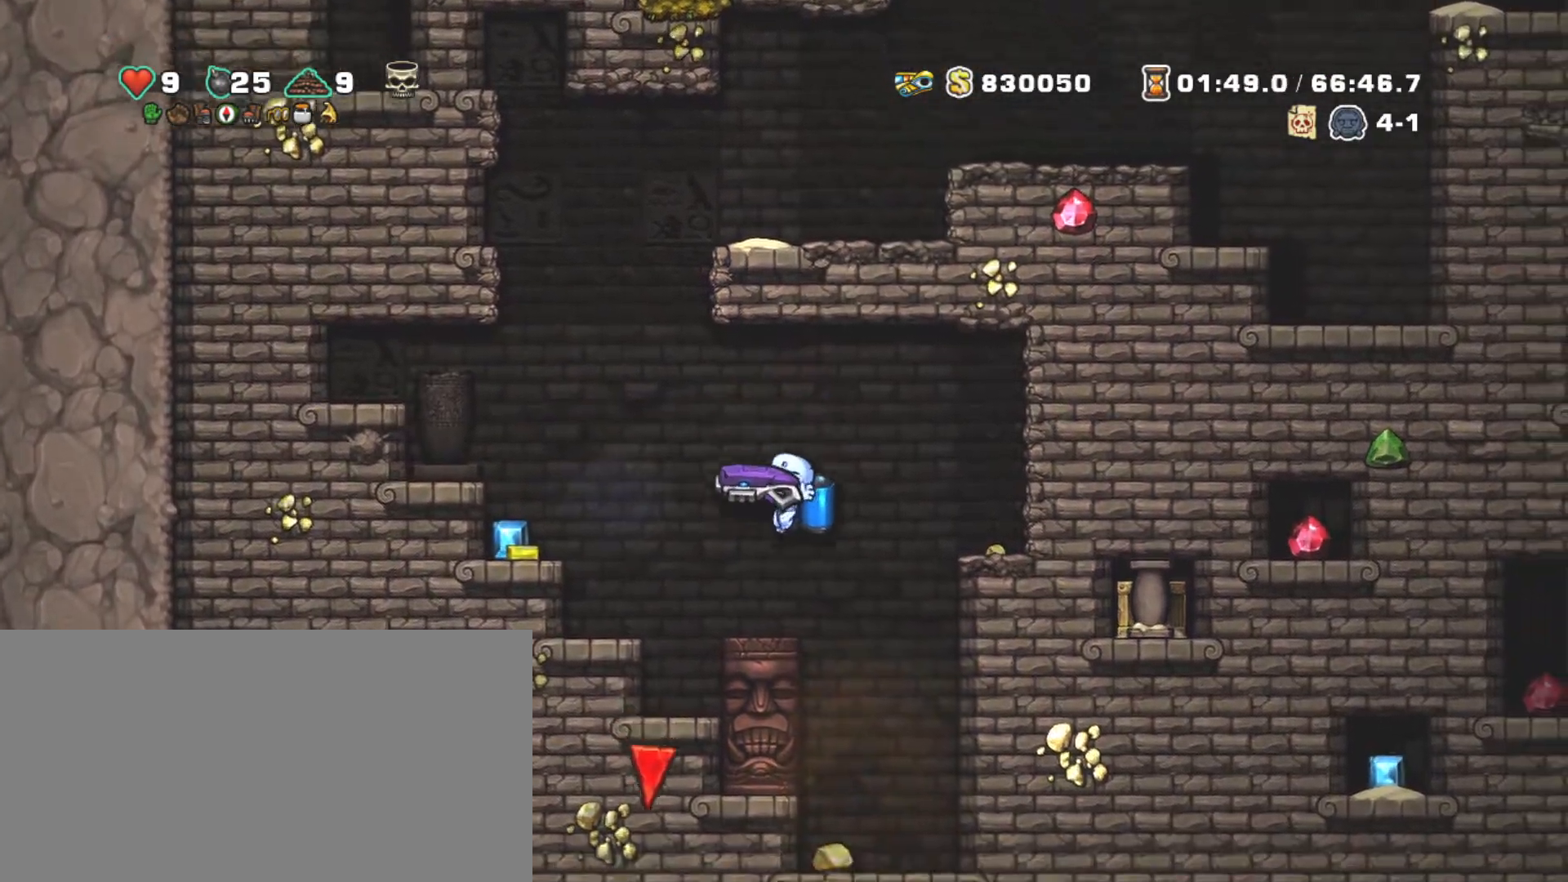
{"keys": [], "events": [[50, "shift", "up"], [150, "right", "down"], [317, "right", "up"]]}
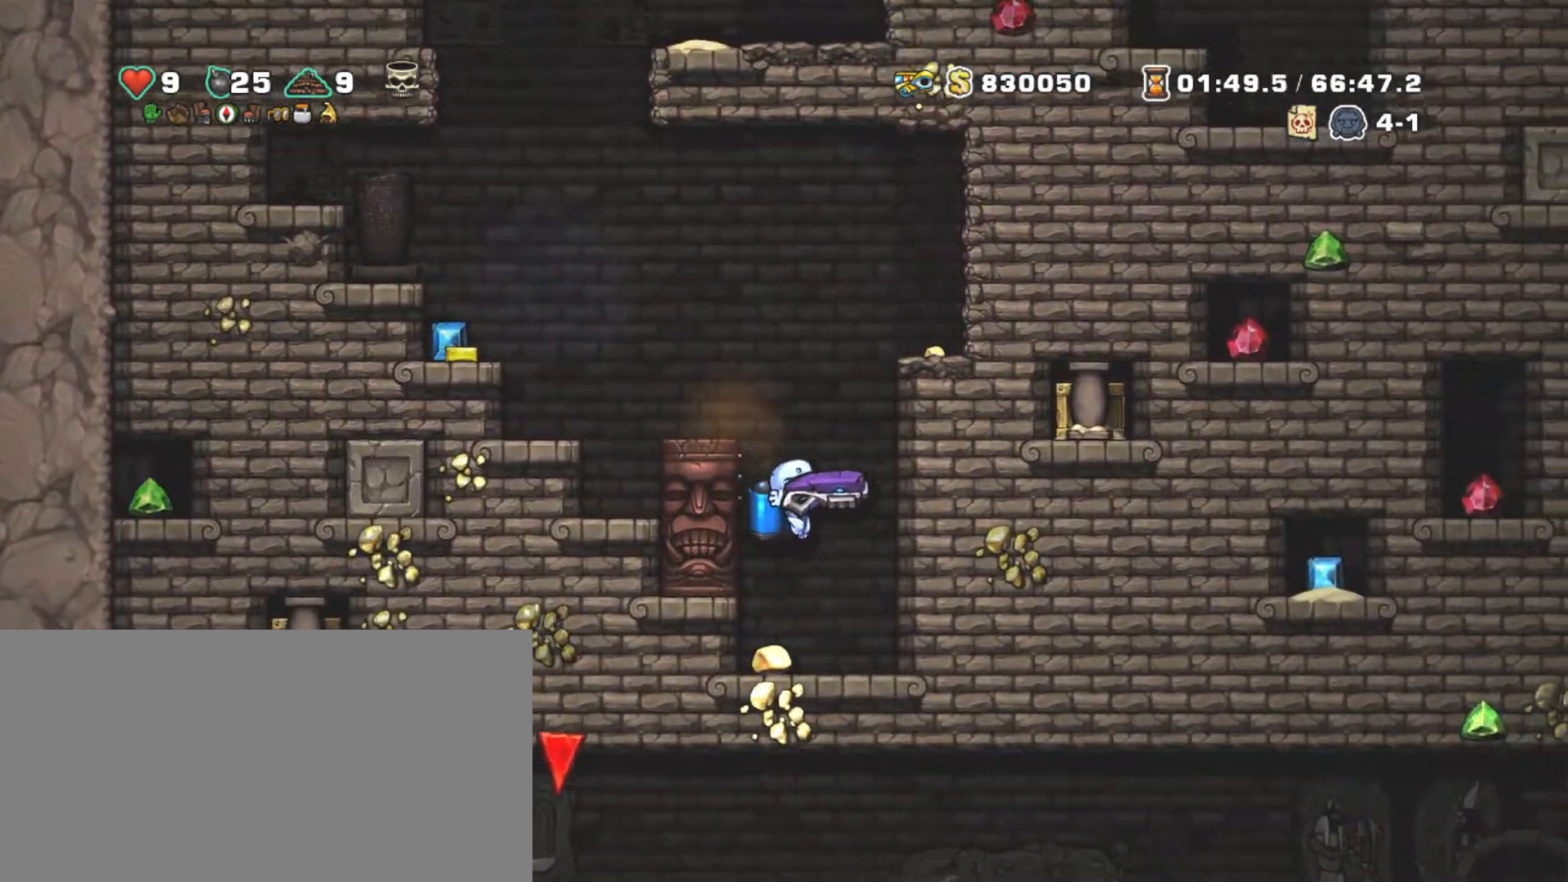
{"keys": ["right"], "events": [[150, "right", "down"]]}
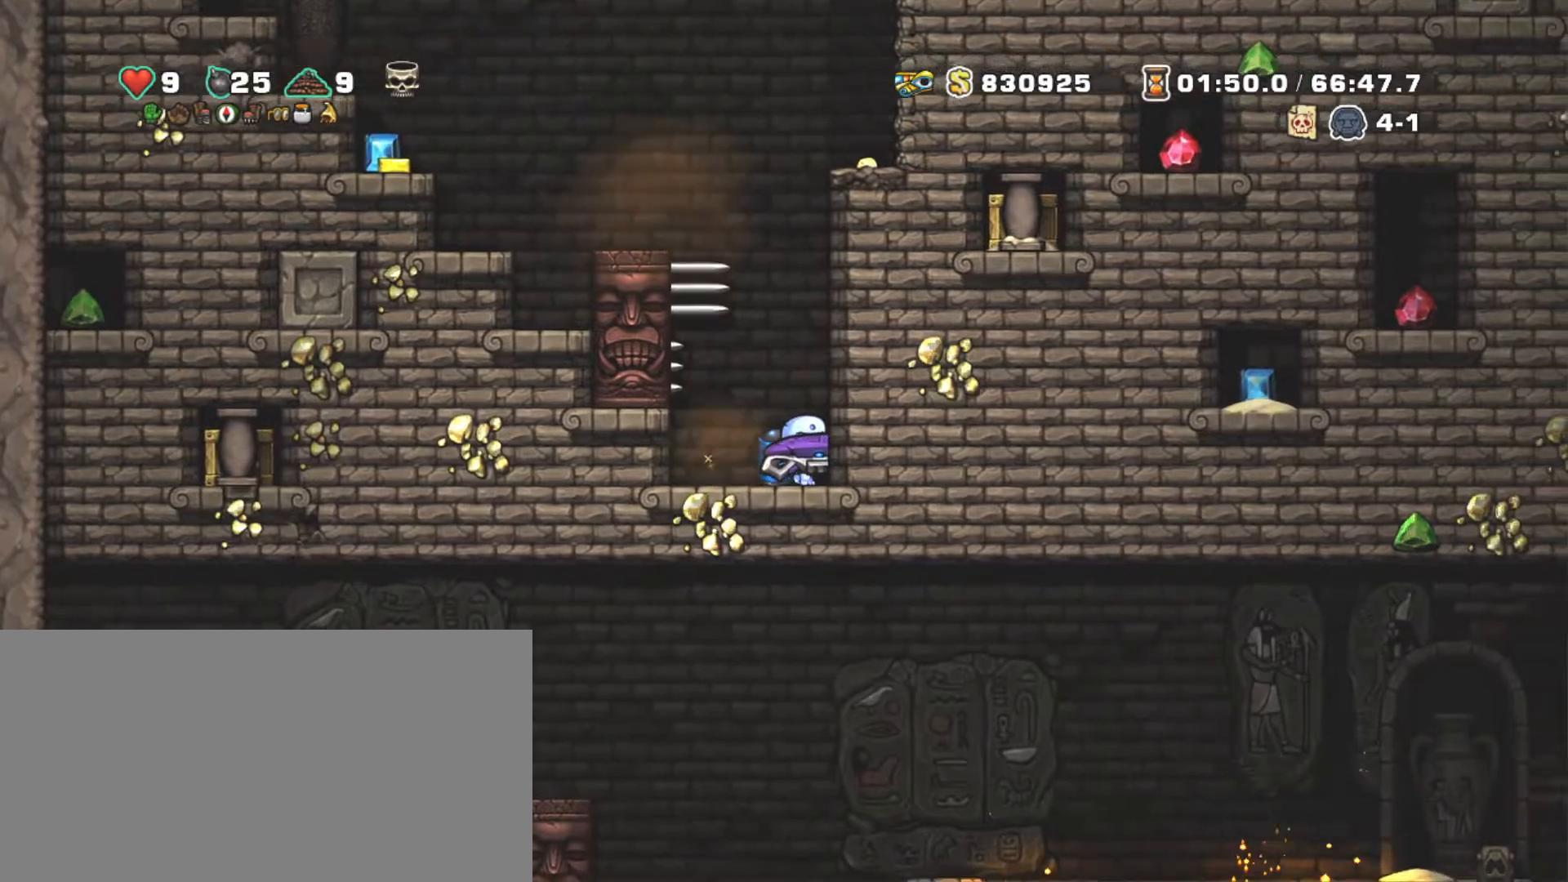
{"keys": [], "events": [[17, "right", "up"], [117, "left", "down"], [167, "left", "up"]]}
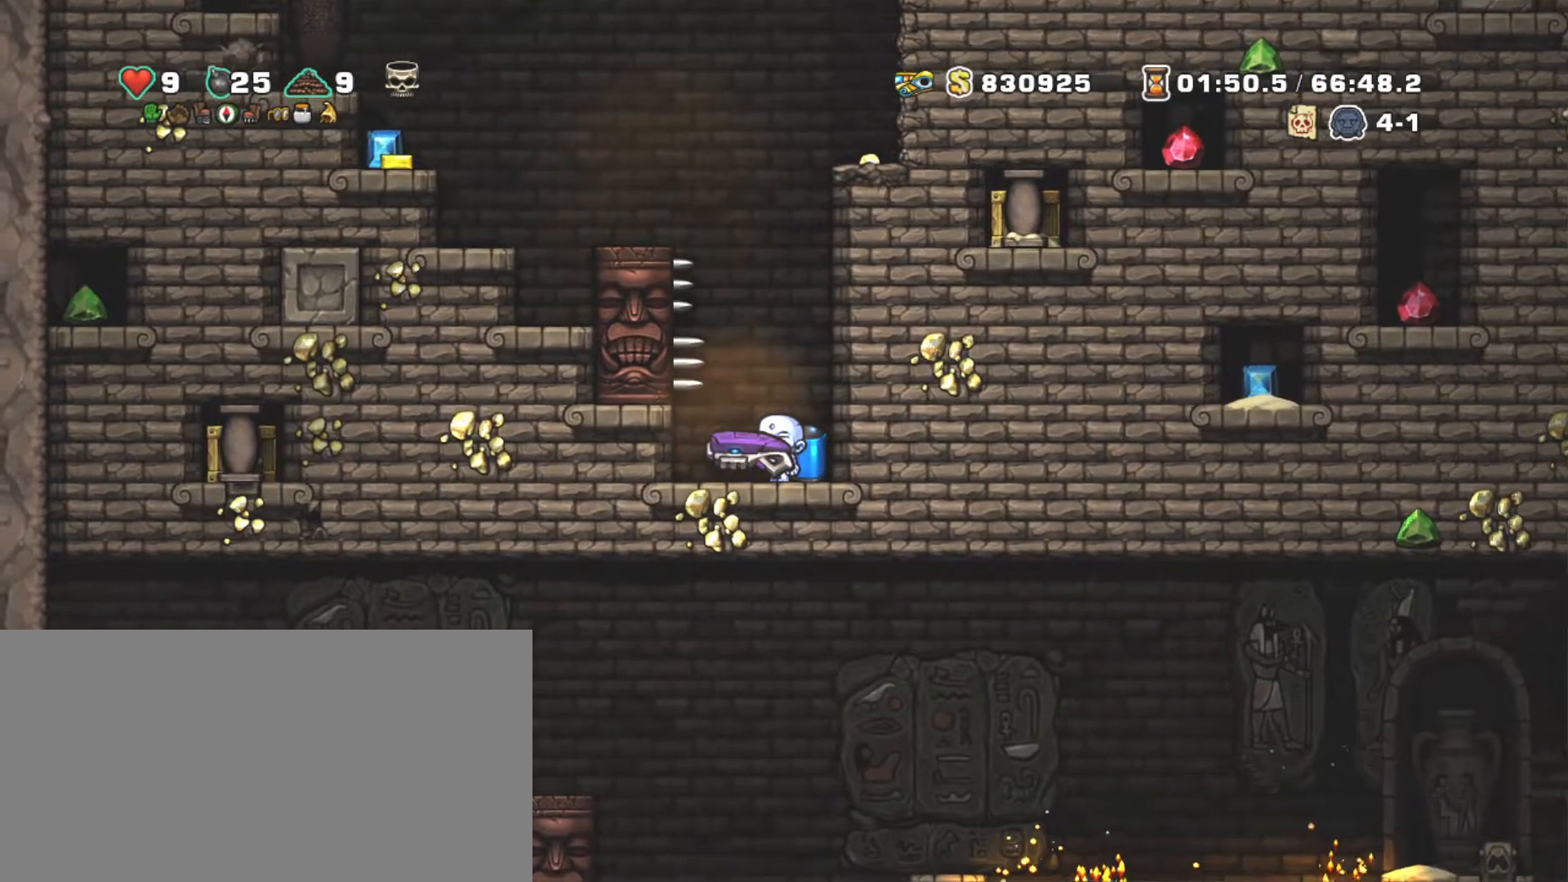
{"keys": ["shift"], "events": [[84, "x", "down"], [184, "x", "up"], [284, "shift", "down"]]}
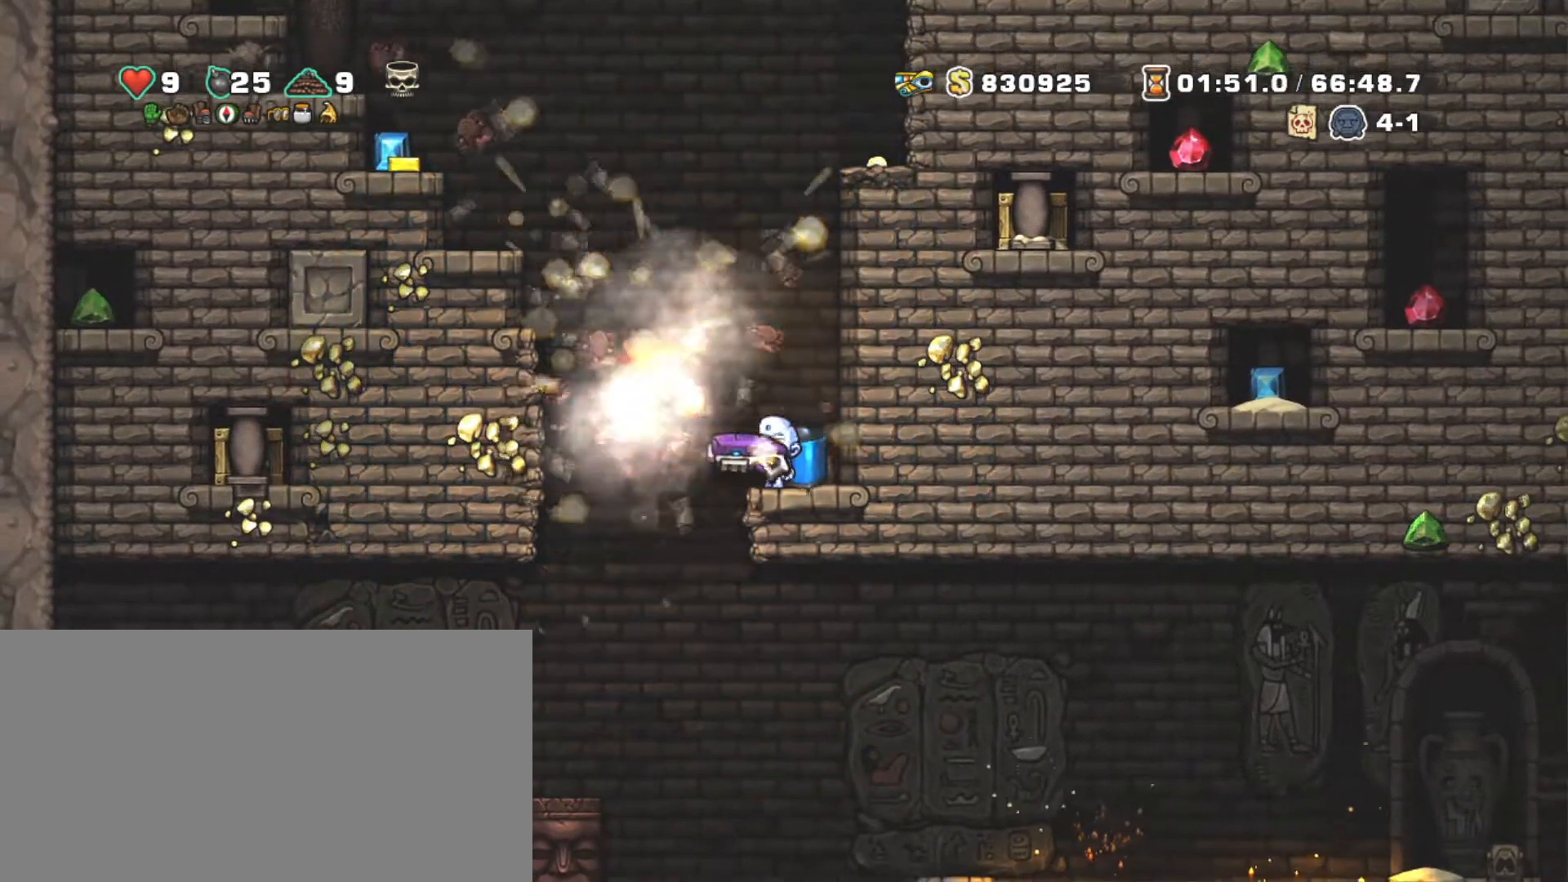
{"keys": ["shift"], "events": []}
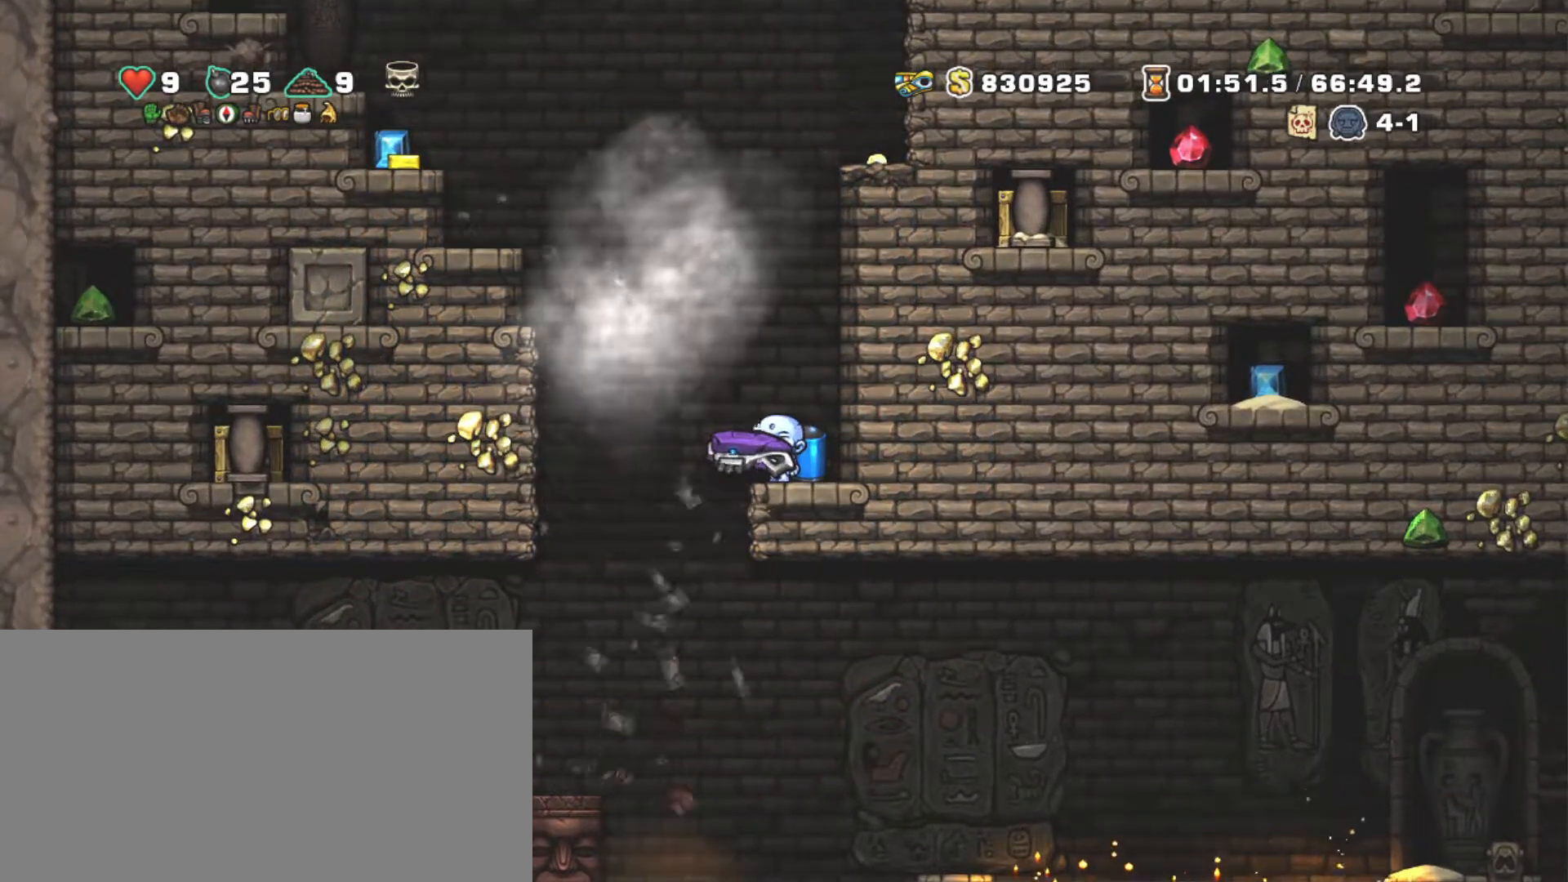
{"keys": ["left", "shift", "z"], "events": [[84, "z", "down"], [217, "z", "up"], [267, "z", "down"], [317, "left", "down"]]}
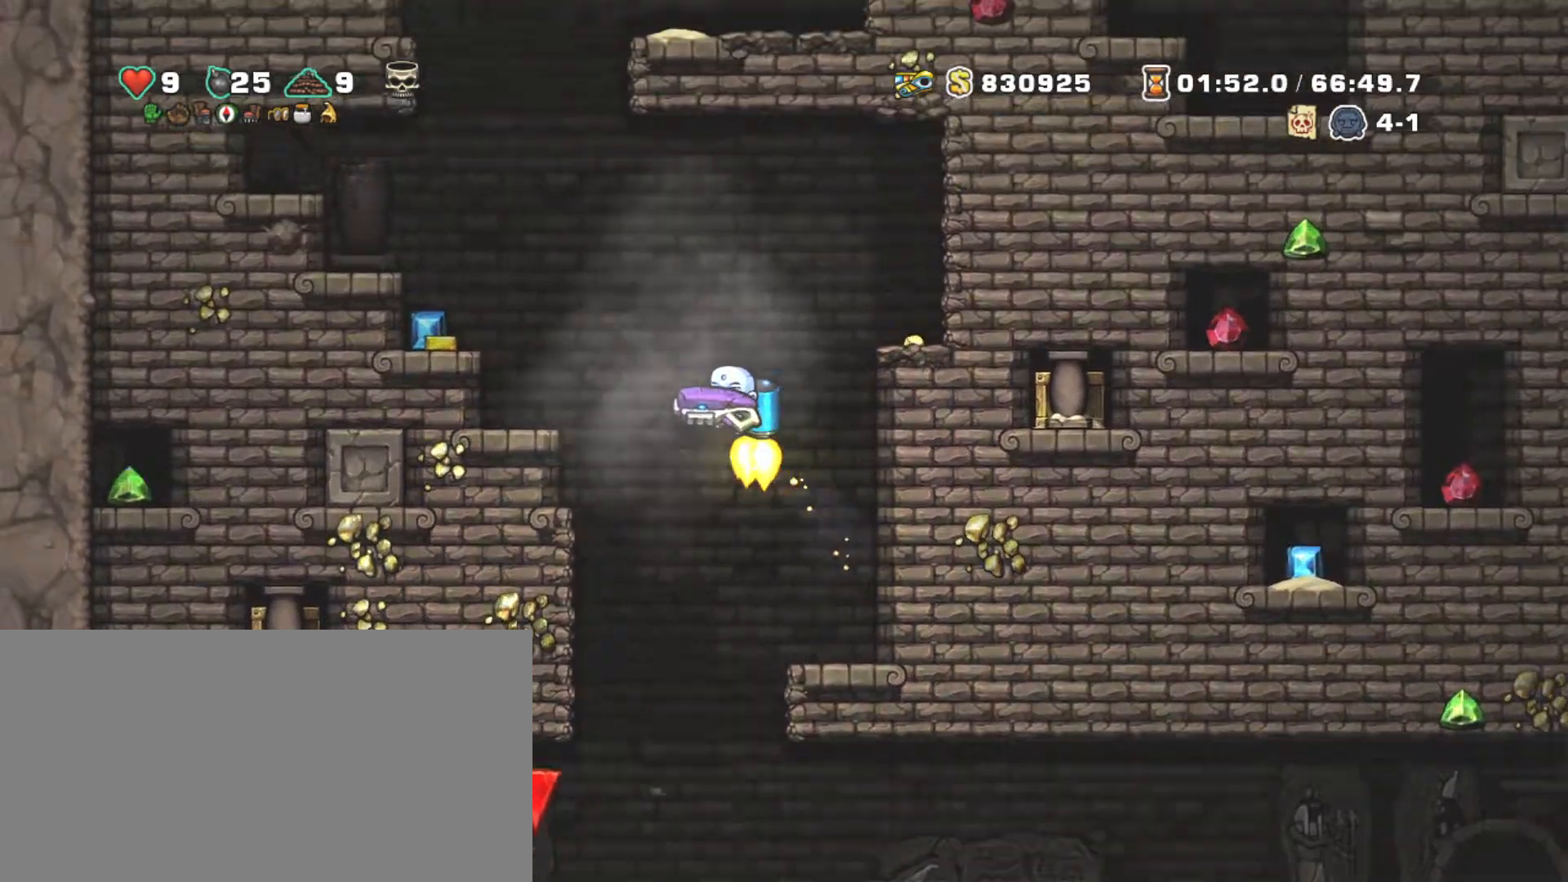
{"keys": ["shift"], "events": [[34, "left", "up"], [34, "right", "down"], [134, "right", "up"], [334, "x", "down"], [417, "x", "up"], [417, "z", "up"]]}